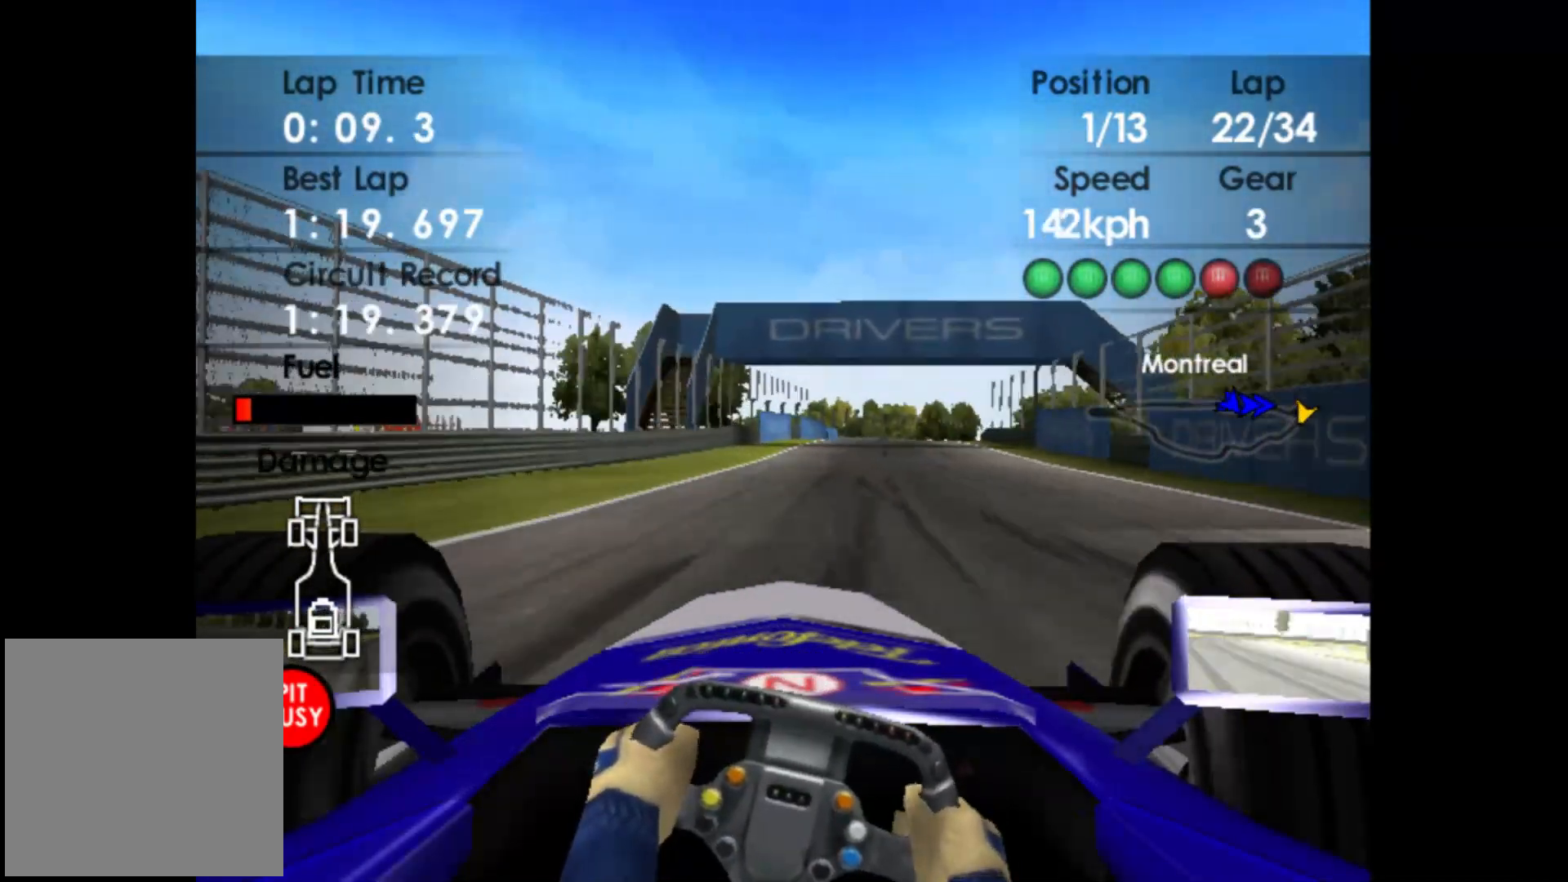
Gameplay with a controller (Xbox layout); each line is a JSON object with the inputs held at the frame after it. "events" lists button and stick changes between this image and that frame as [ms after this image, input, new state], when the widget could be followed in between. Not read: right_stick.
{"buttons": ["R2"], "left_stick": "center", "events": [[133, "A", "up"], [183, "left_stick", "center"]]}
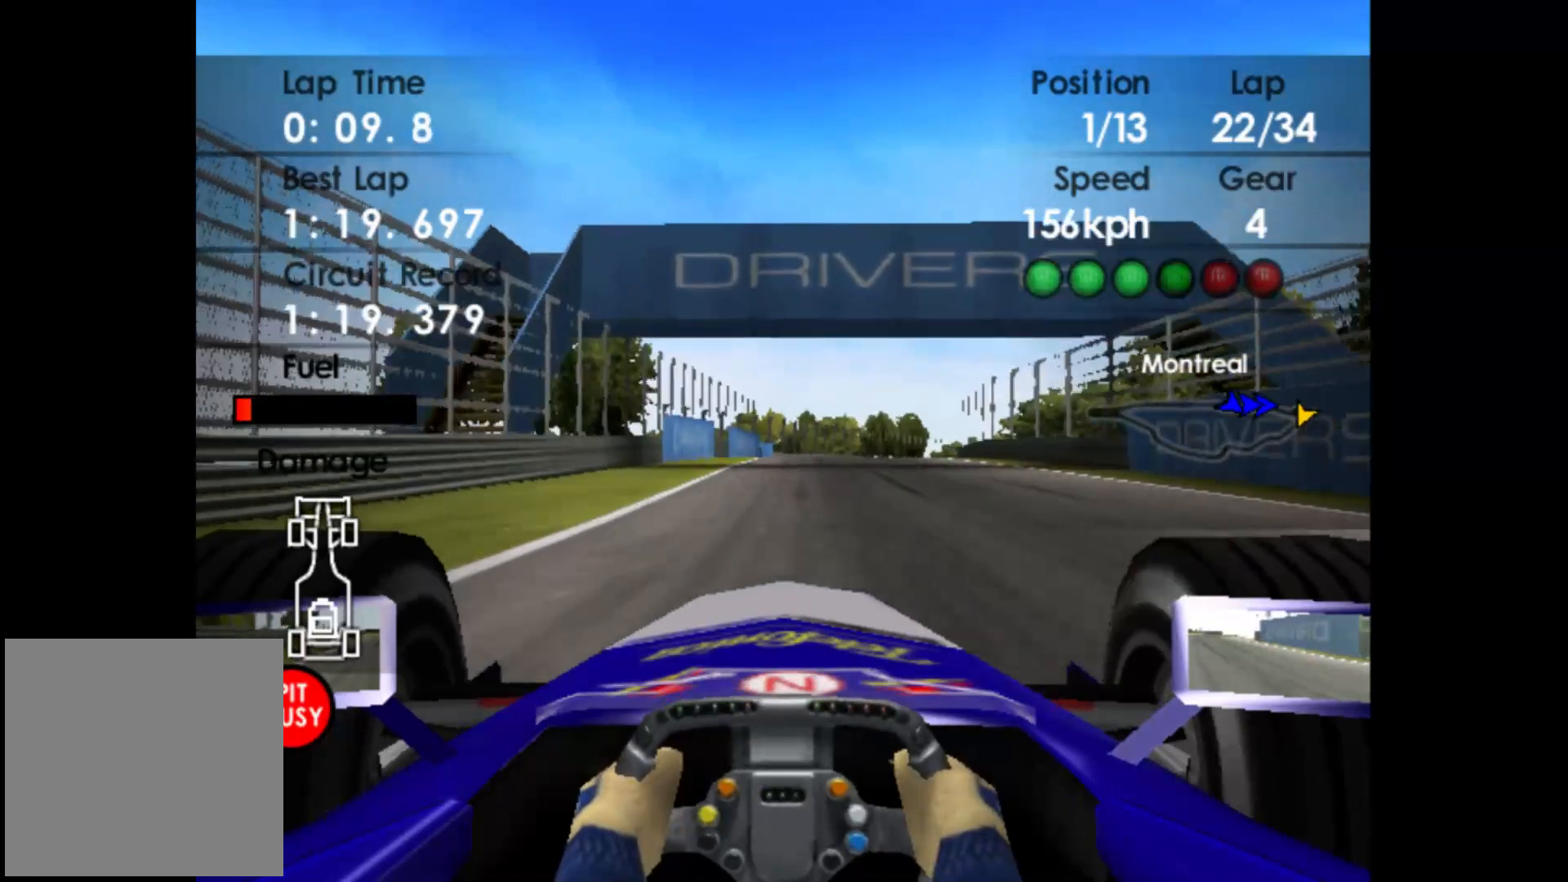
{"buttons": ["R2"], "left_stick": "right", "events": [[250, "left_stick", "right"]]}
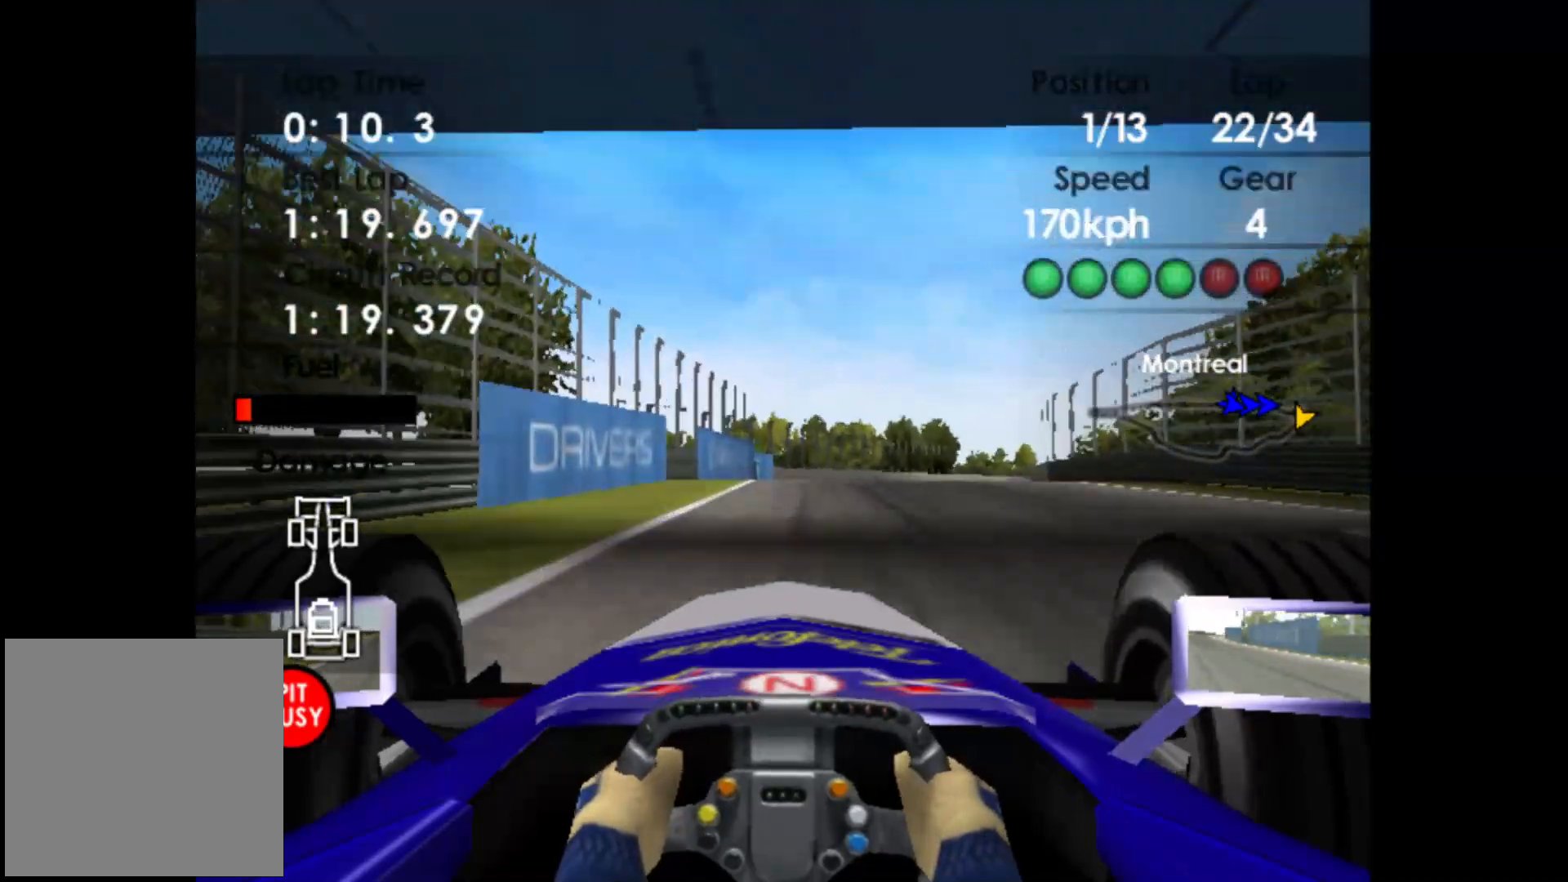
{"buttons": ["R2"], "left_stick": "right", "events": []}
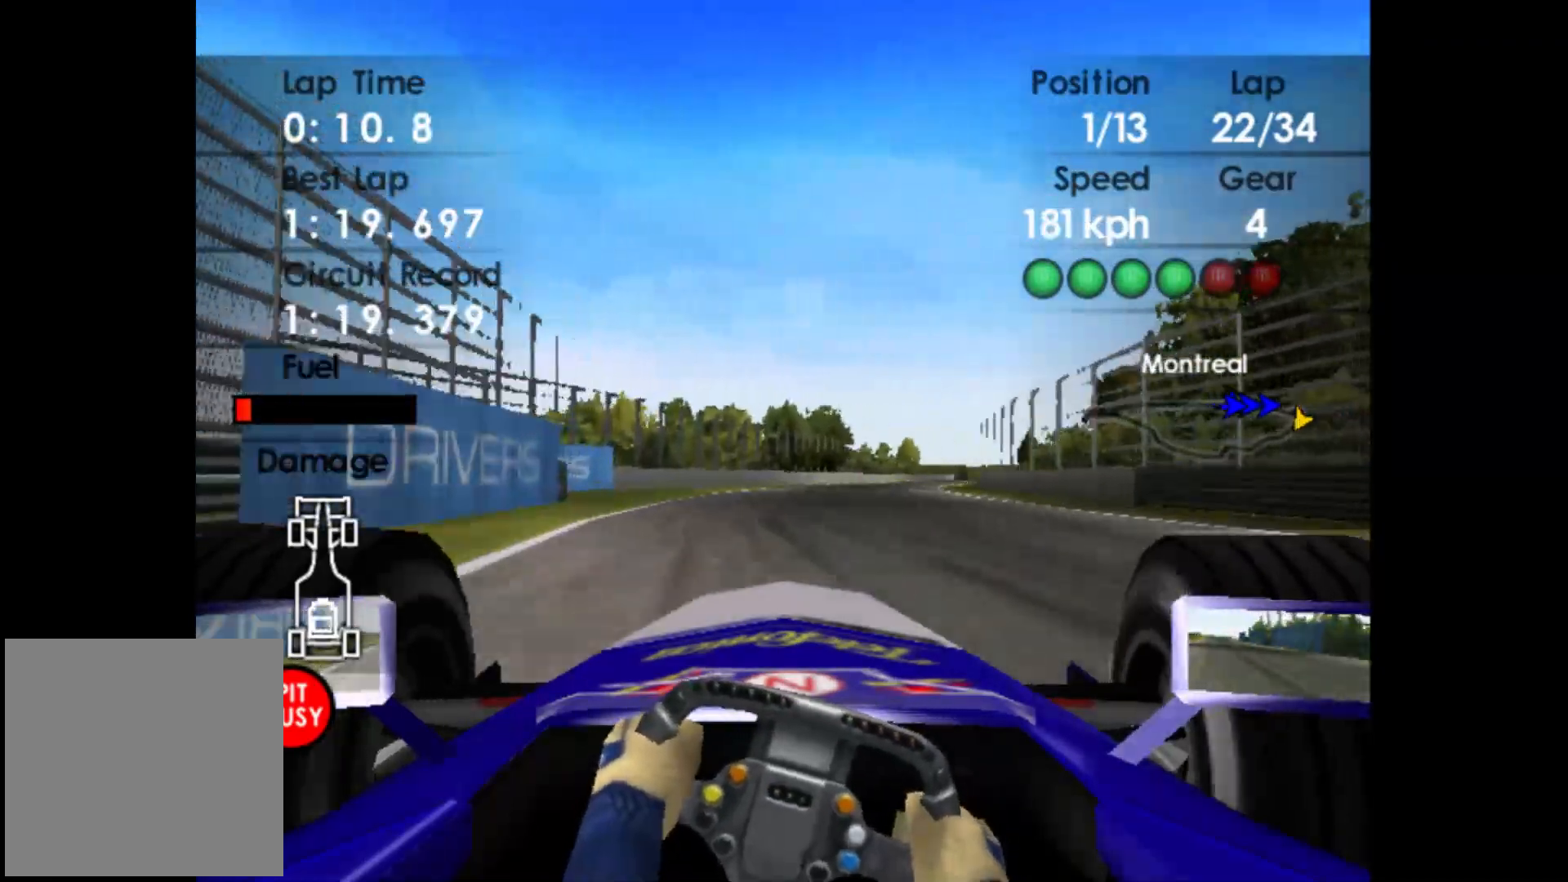
{"buttons": ["R2"], "left_stick": "right", "events": []}
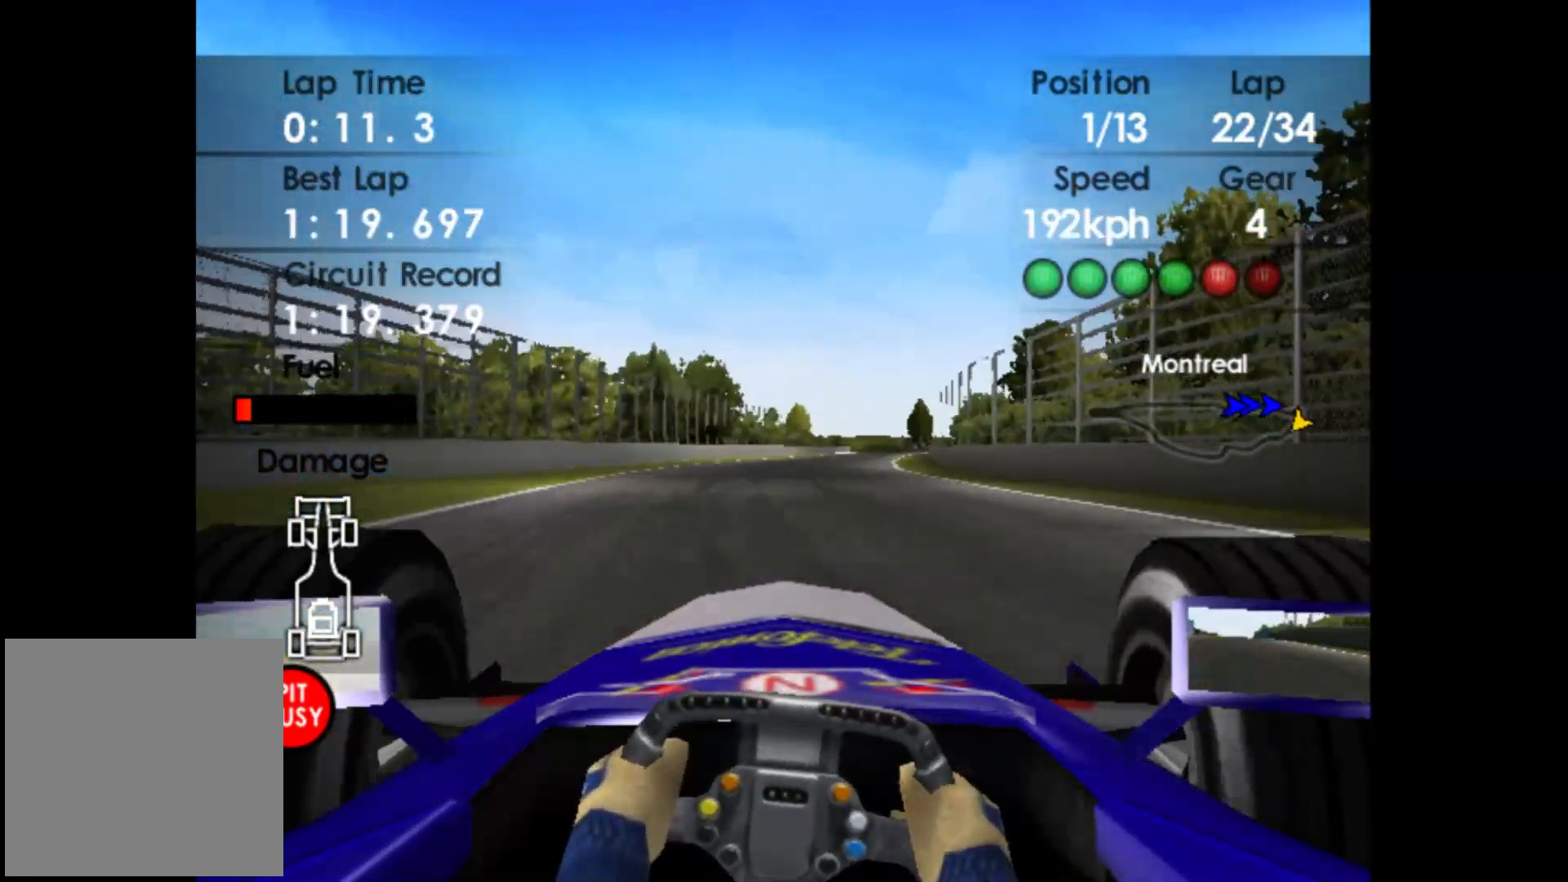
{"buttons": ["R2"], "left_stick": "right", "events": []}
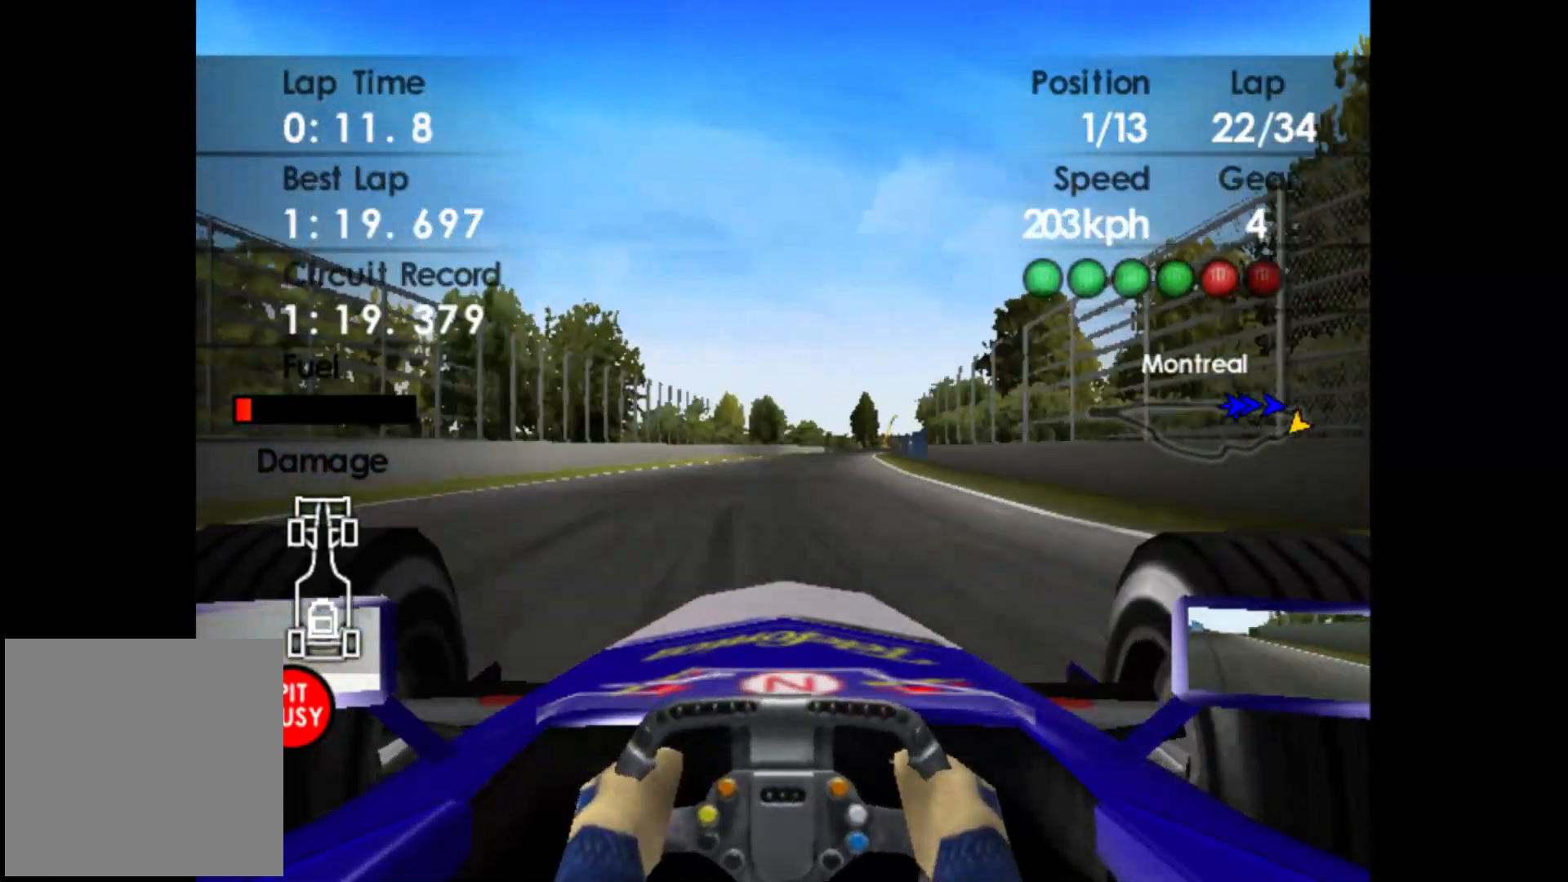
{"buttons": ["R2"], "left_stick": "right", "events": [[117, "A", "down"], [267, "A", "up"]]}
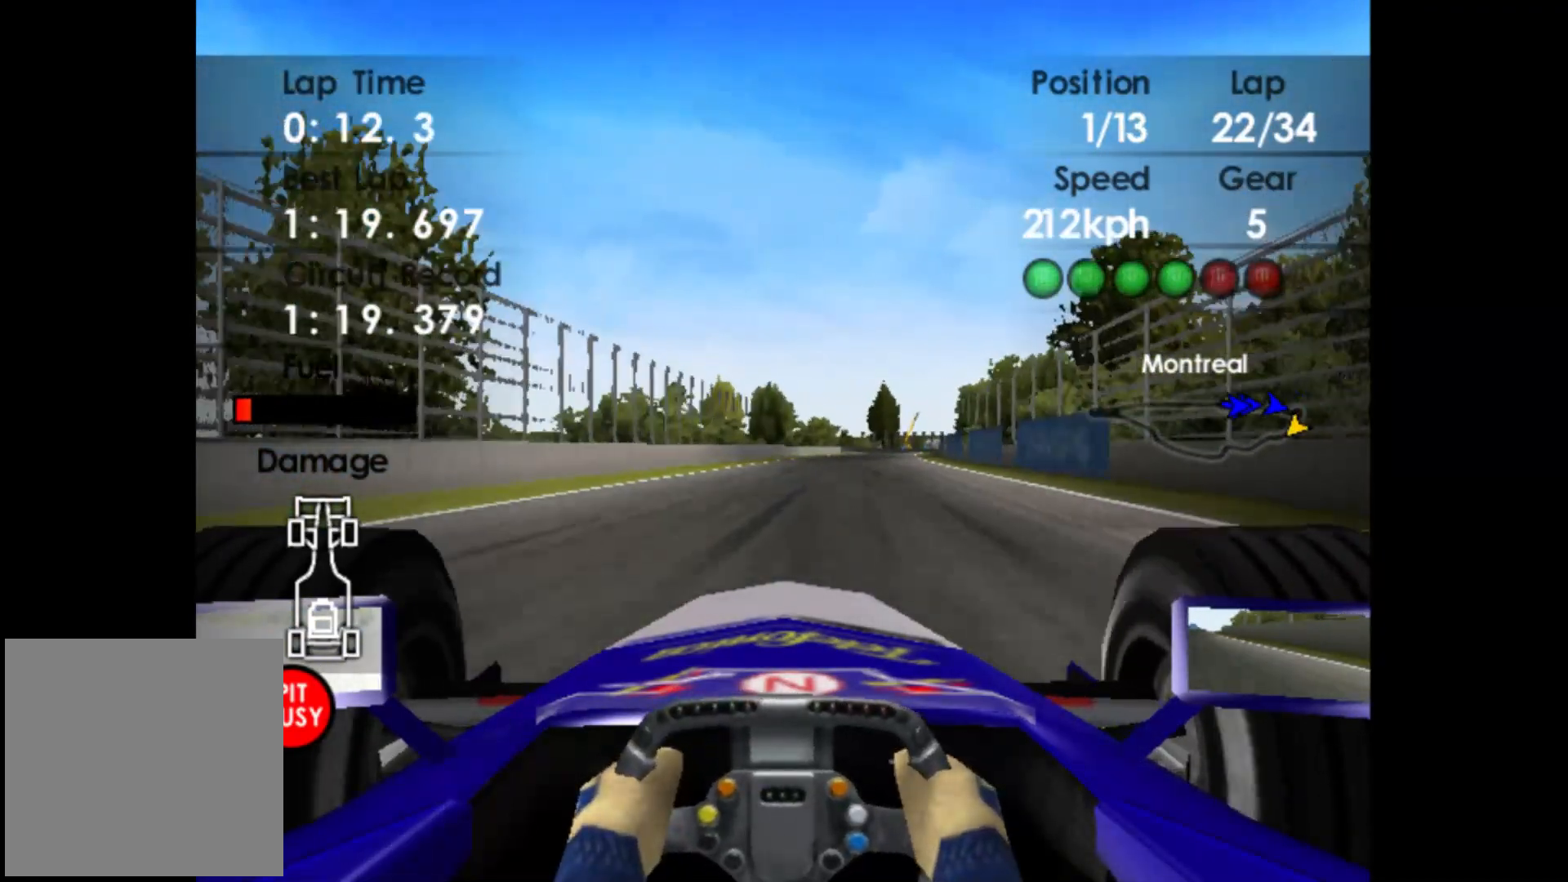
{"buttons": ["R2"], "left_stick": "right", "events": []}
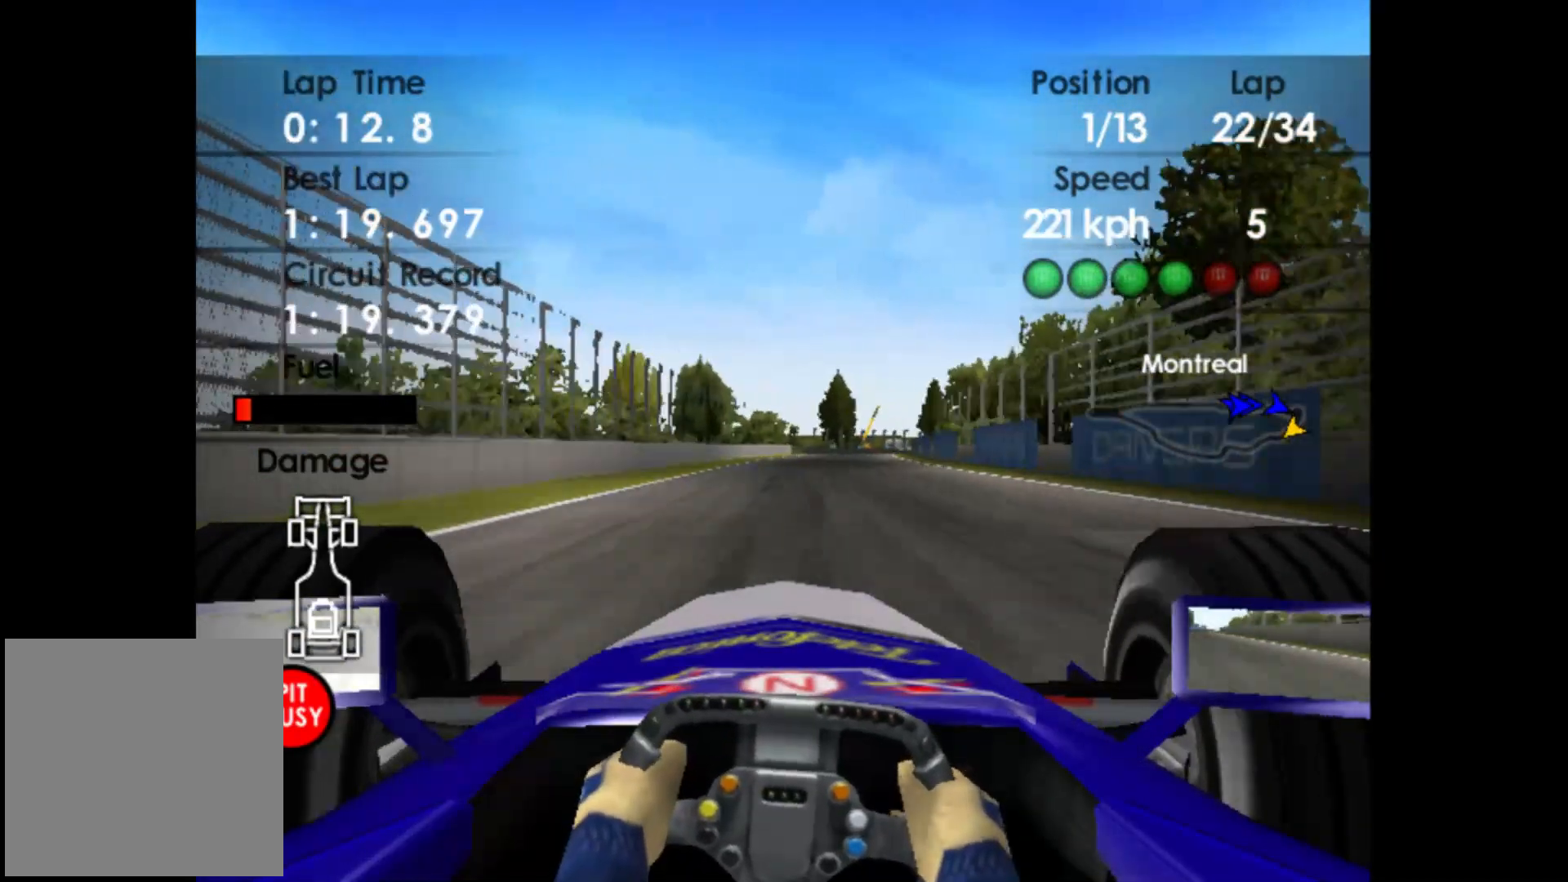
{"buttons": ["R2"], "left_stick": "right", "events": [[133, "left_stick", "center"], [350, "left_stick", "right"]]}
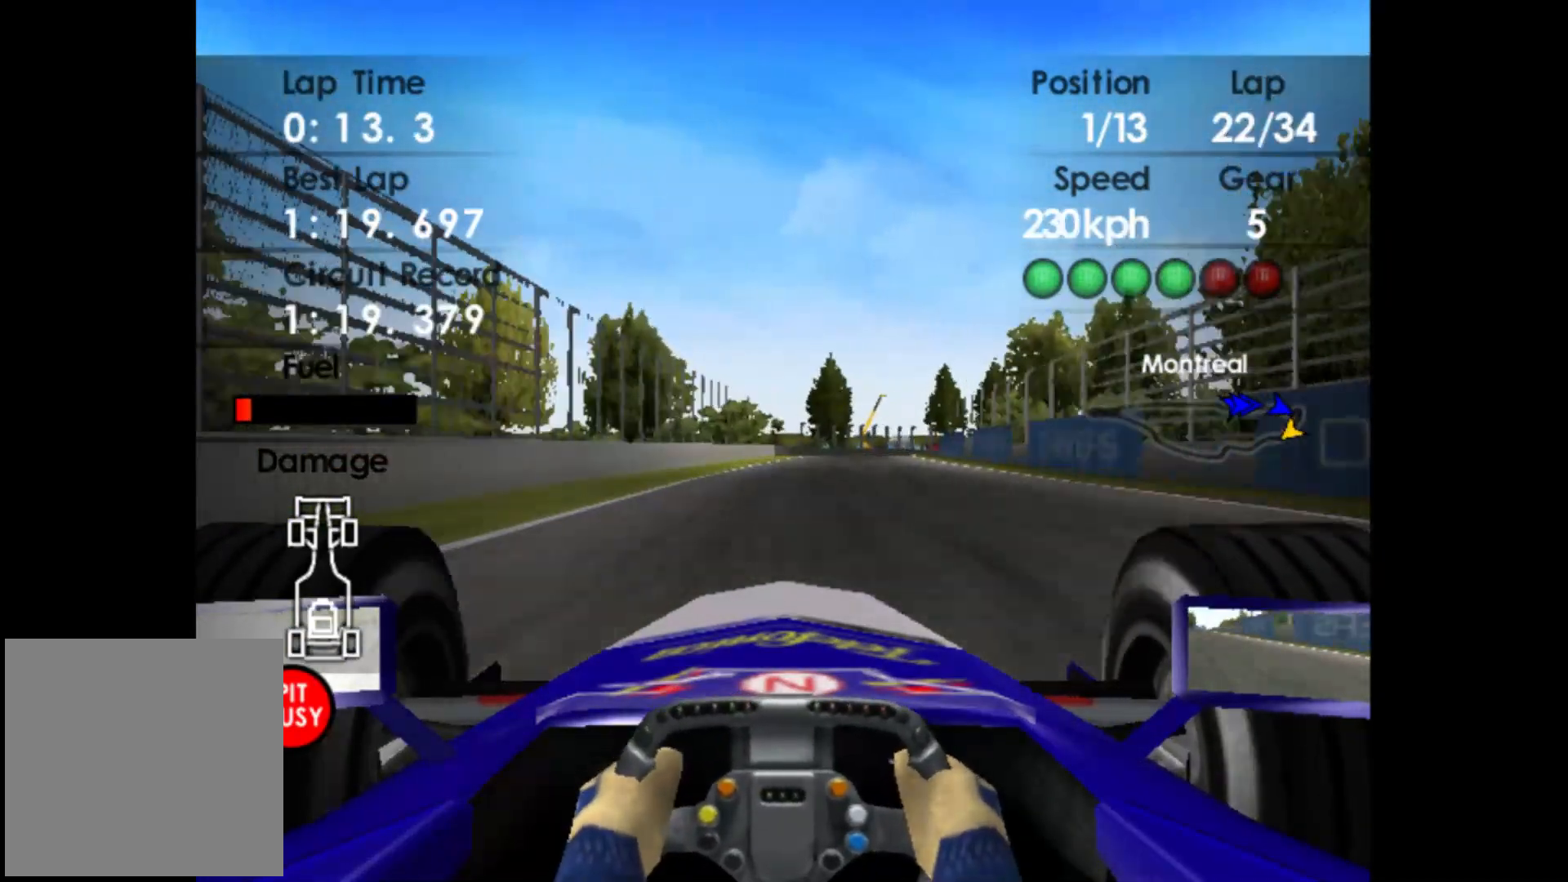
{"buttons": ["L2", "R2"], "left_stick": "right", "events": [[500, "L2", "down"]]}
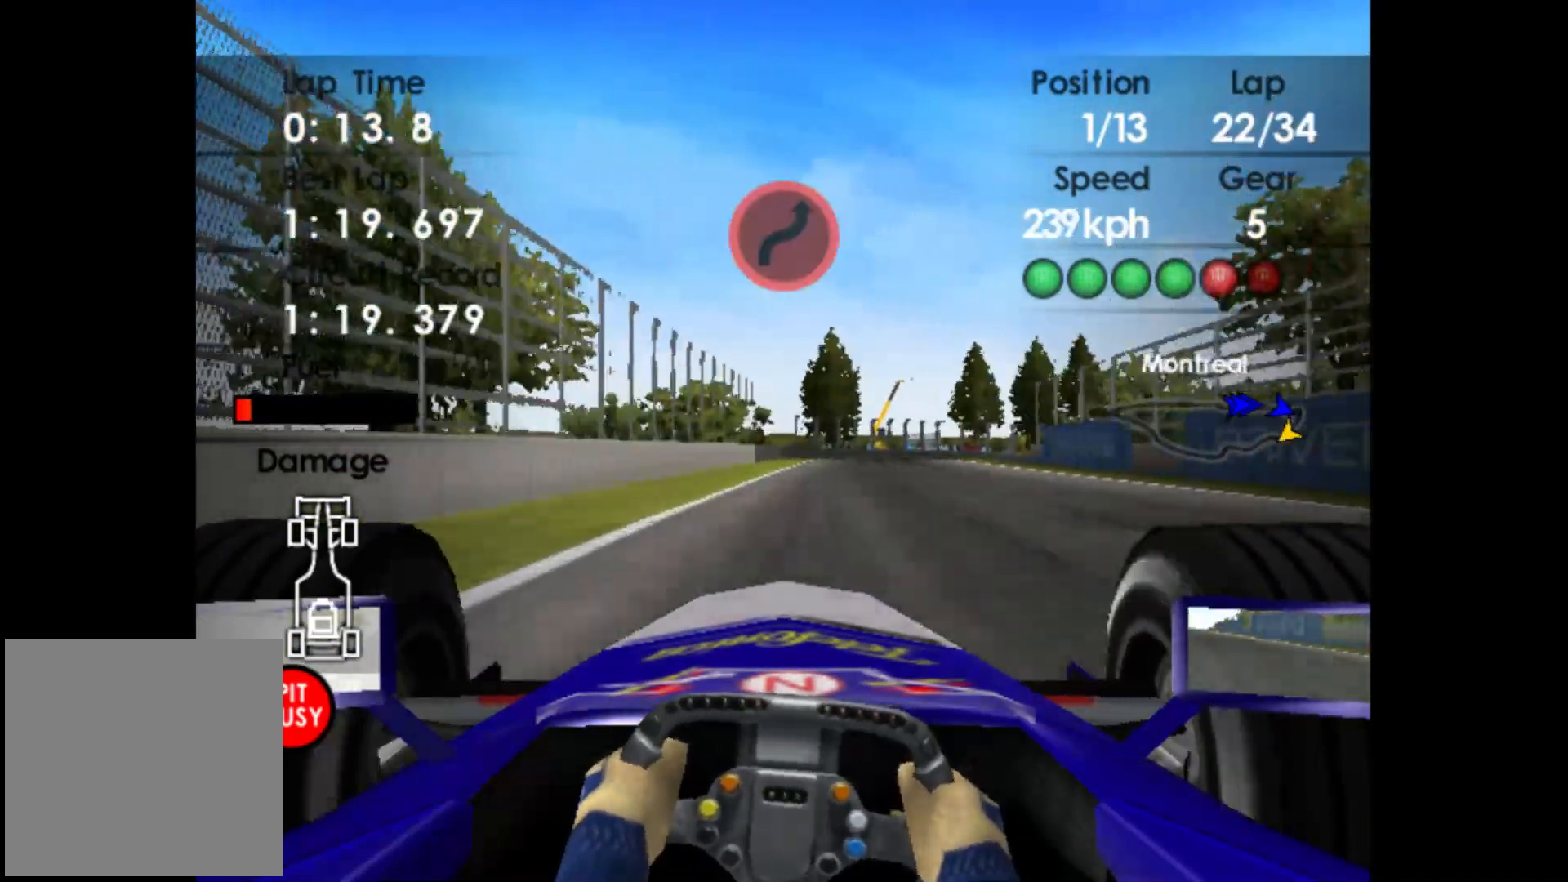
{"buttons": ["L2"], "left_stick": "right", "events": [[17, "R2", "up"], [150, "left_stick", "center"], [200, "X", "down"], [283, "X", "up"], [350, "left_stick", "right"], [400, "X", "down"], [500, "X", "up"]]}
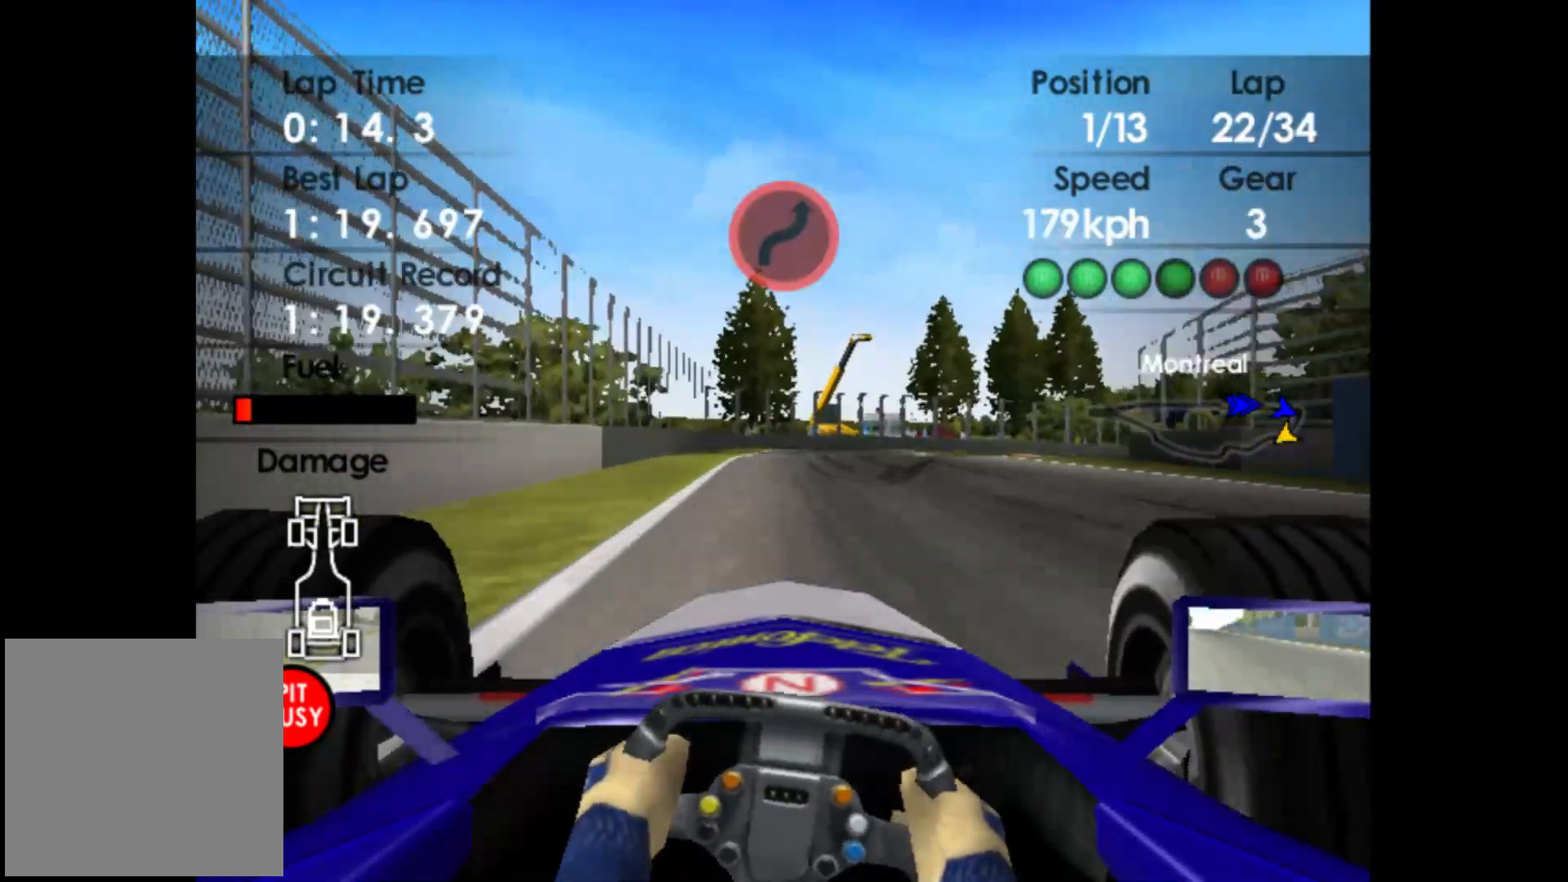
{"buttons": [], "left_stick": "right", "events": [[217, "L2", "up"]]}
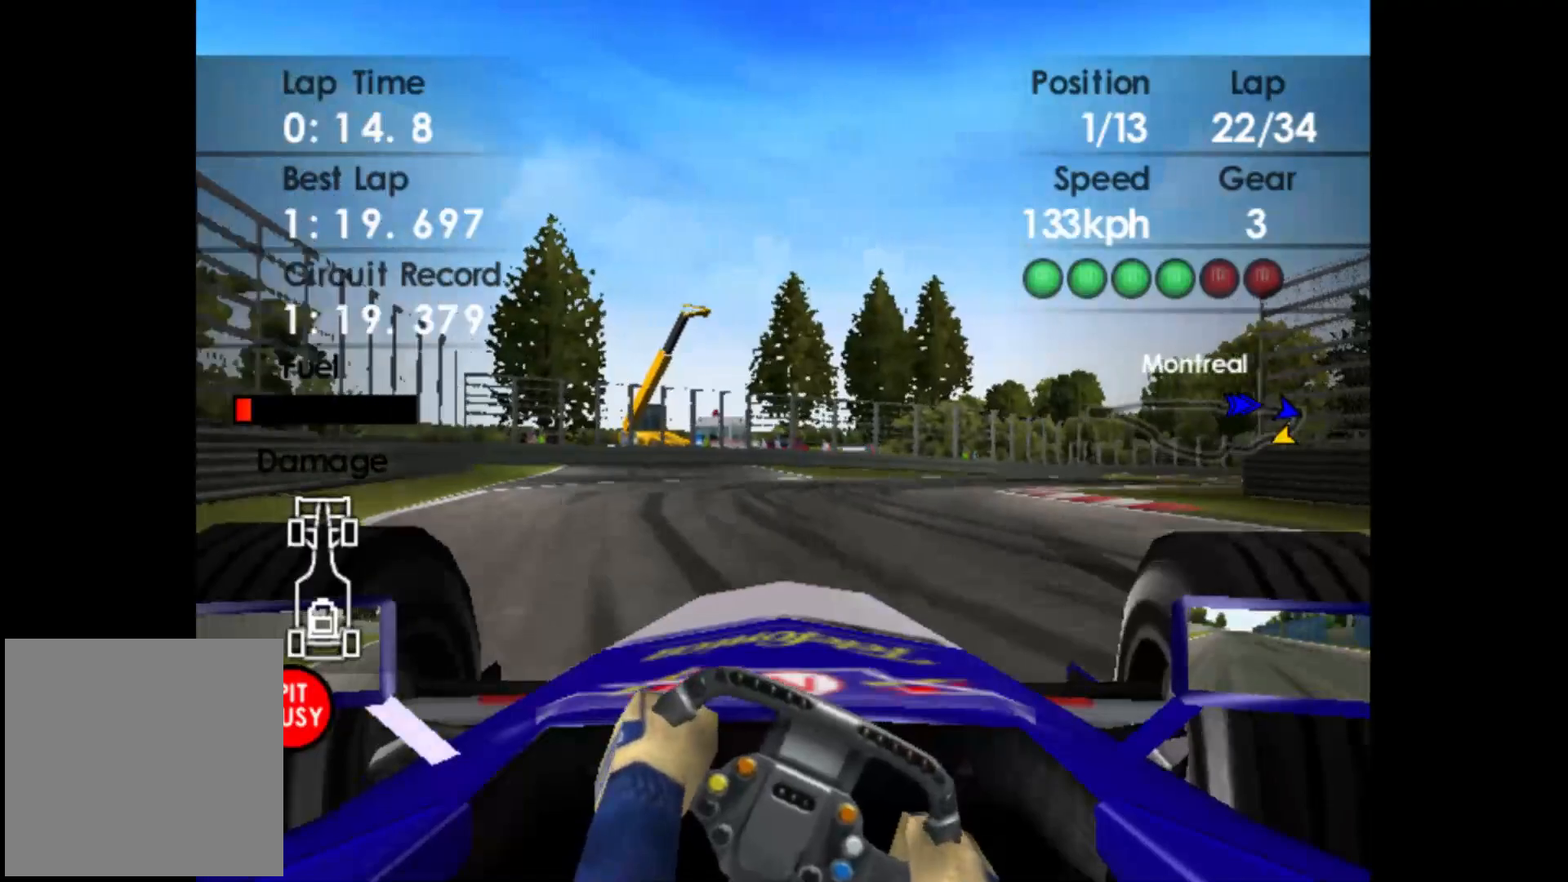
{"buttons": ["R2"], "left_stick": "right", "events": [[150, "R2", "down"]]}
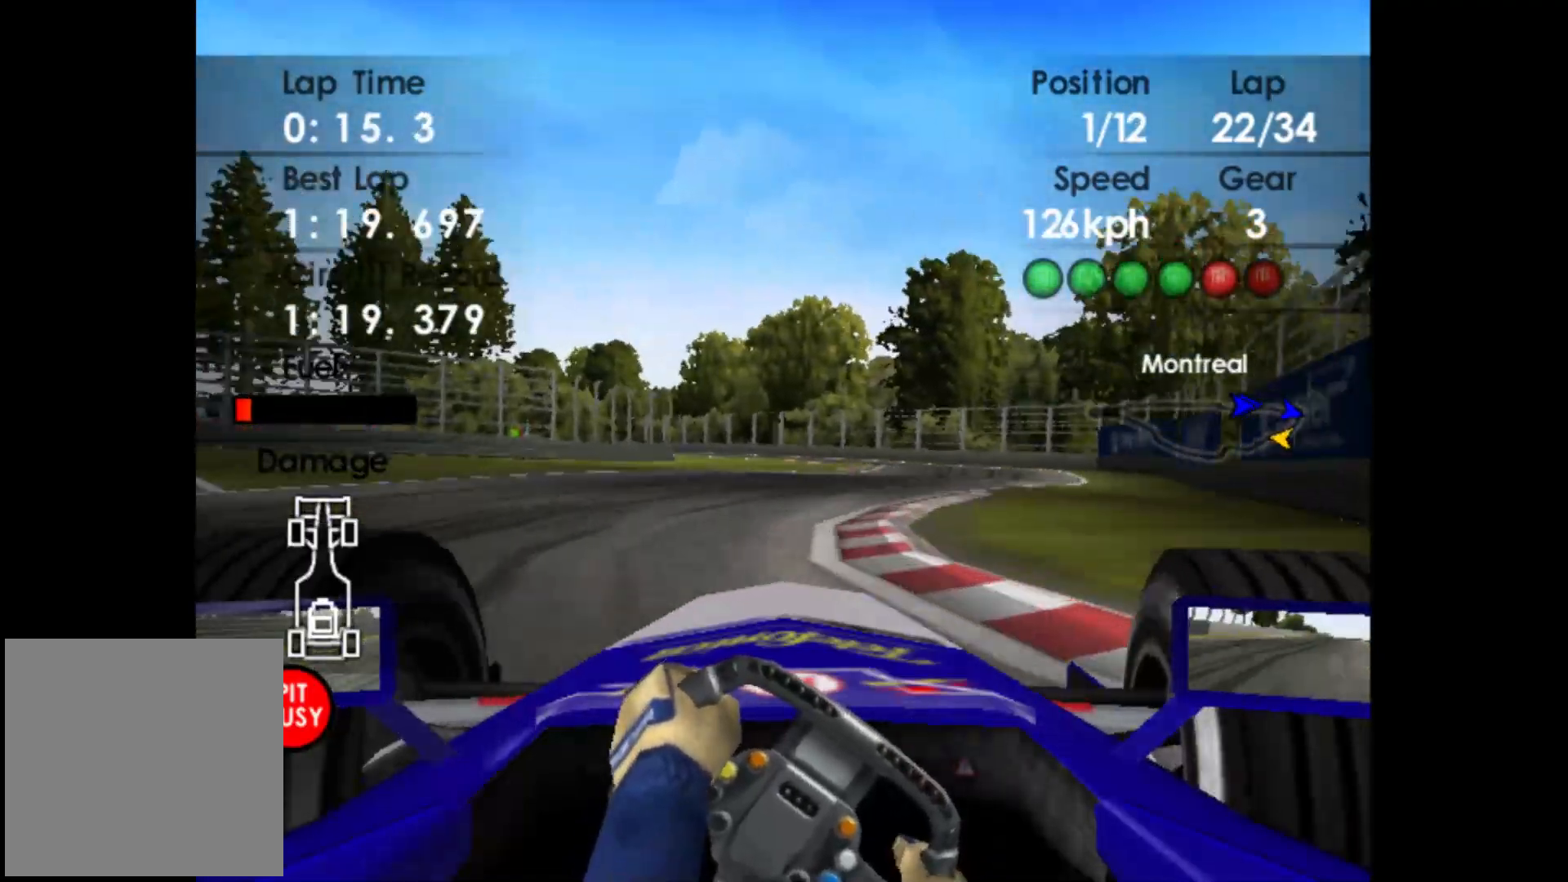
{"buttons": ["R2"], "left_stick": "left", "events": [[333, "left_stick", "center"], [433, "left_stick", "left"]]}
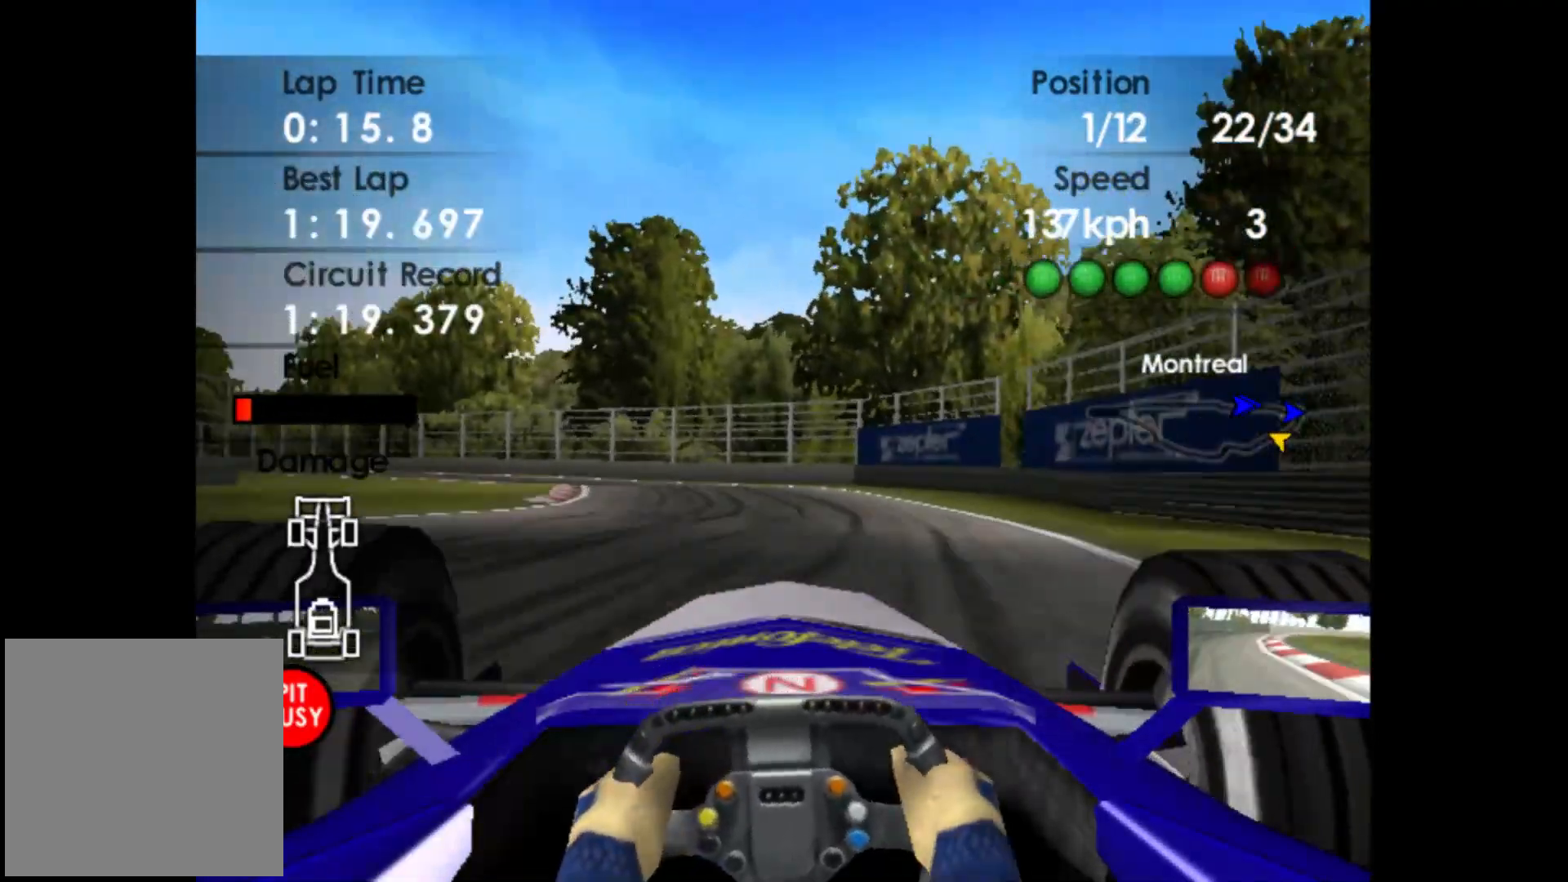
{"buttons": ["R2"], "left_stick": "left", "events": [[50, "A", "down"], [150, "A", "up"], [383, "left_stick", "center"], [467, "left_stick", "left"]]}
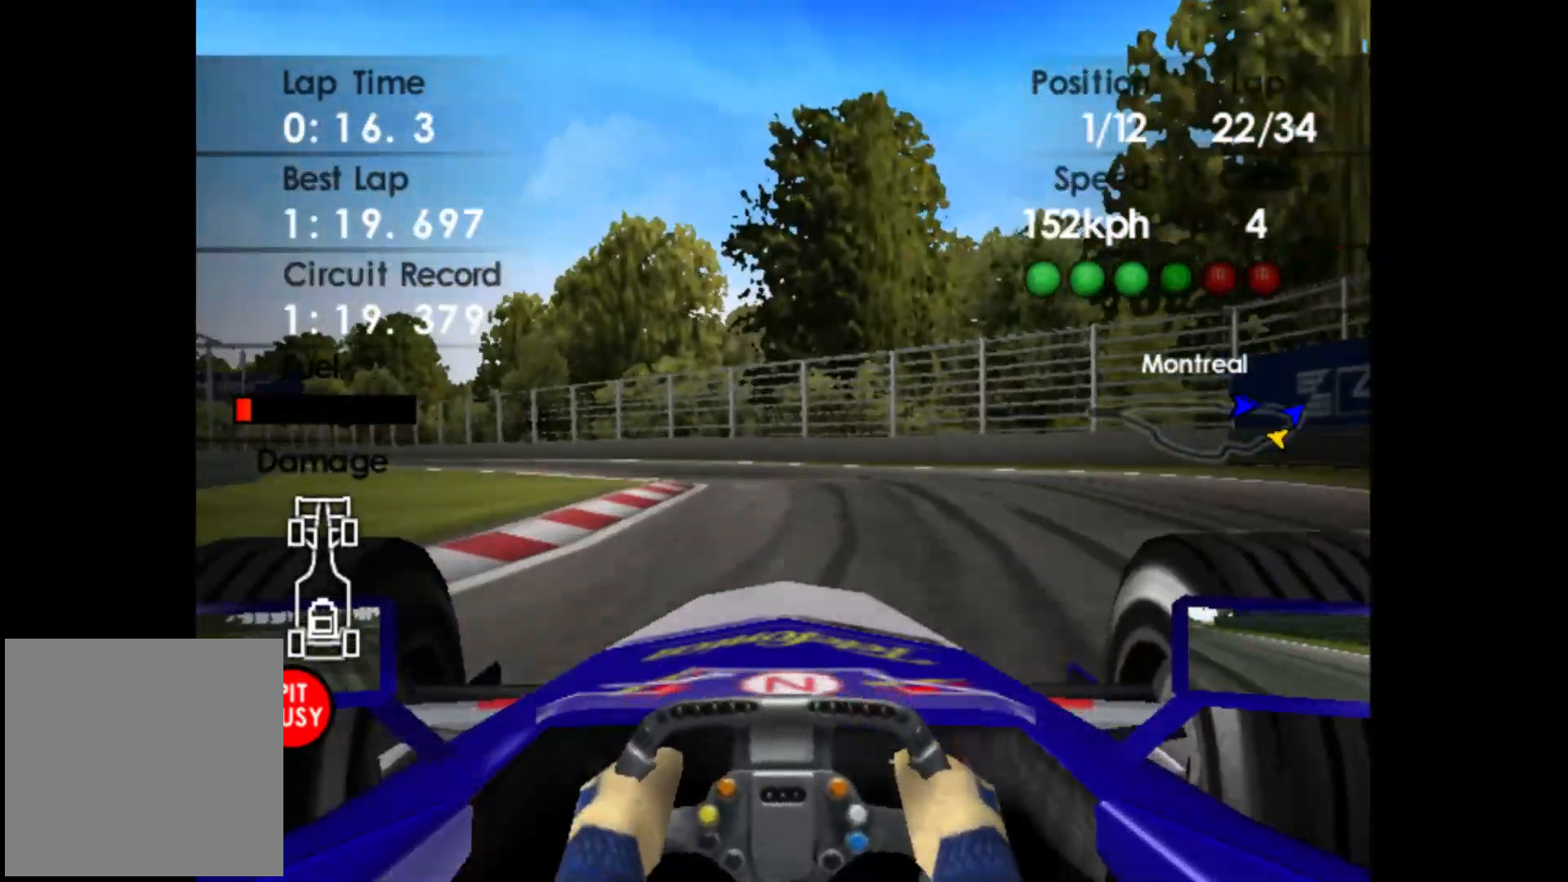
{"buttons": ["R2"], "left_stick": "left", "events": []}
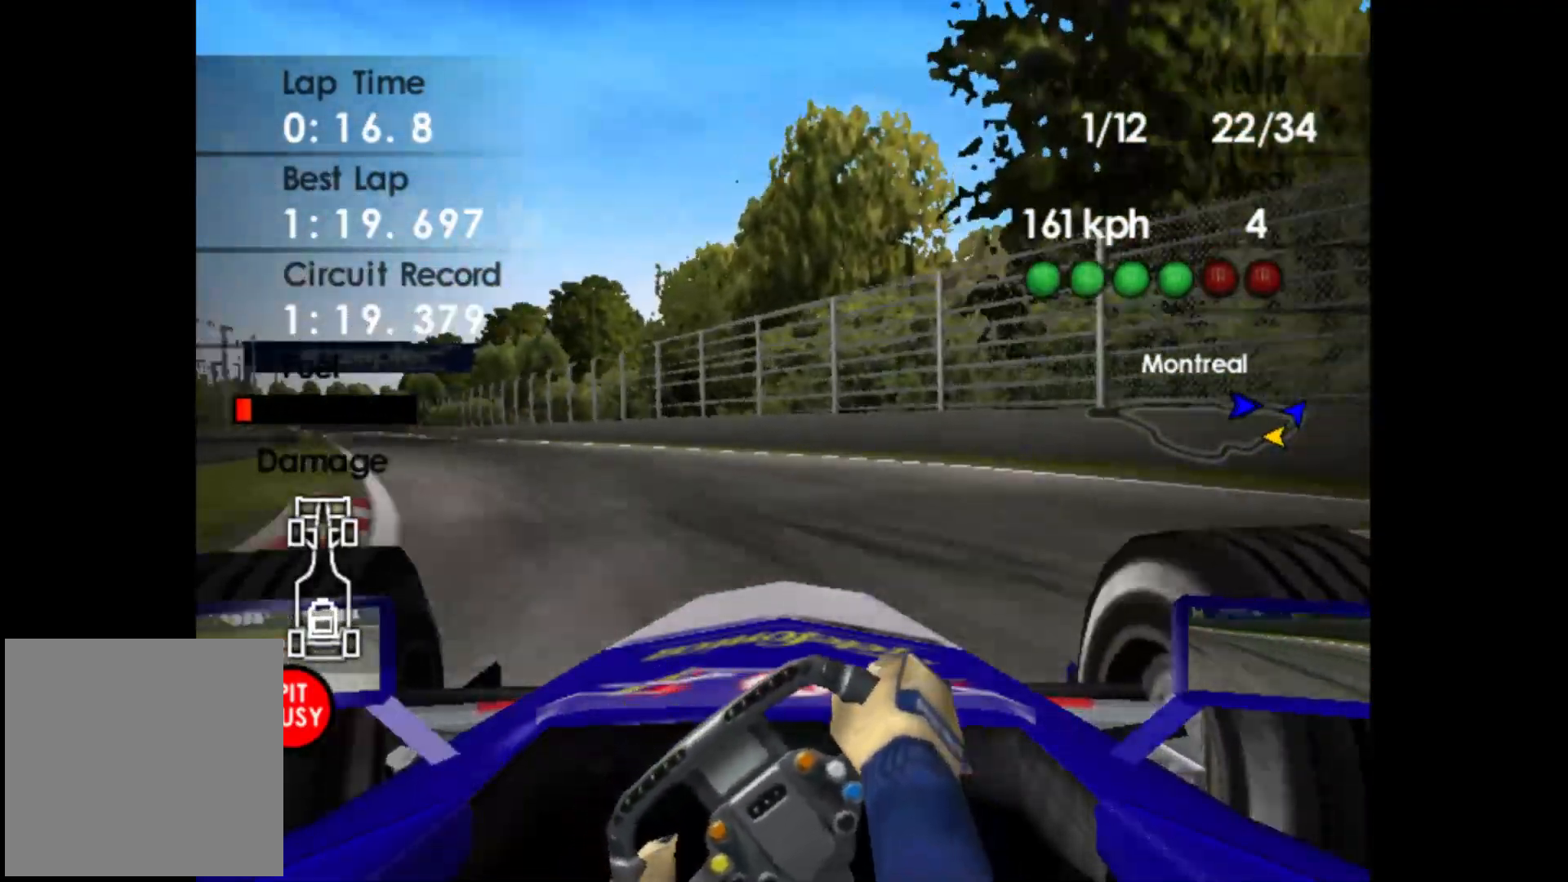
{"buttons": ["R2"], "left_stick": "left", "events": [[333, "left_stick", "center"], [417, "left_stick", "left"]]}
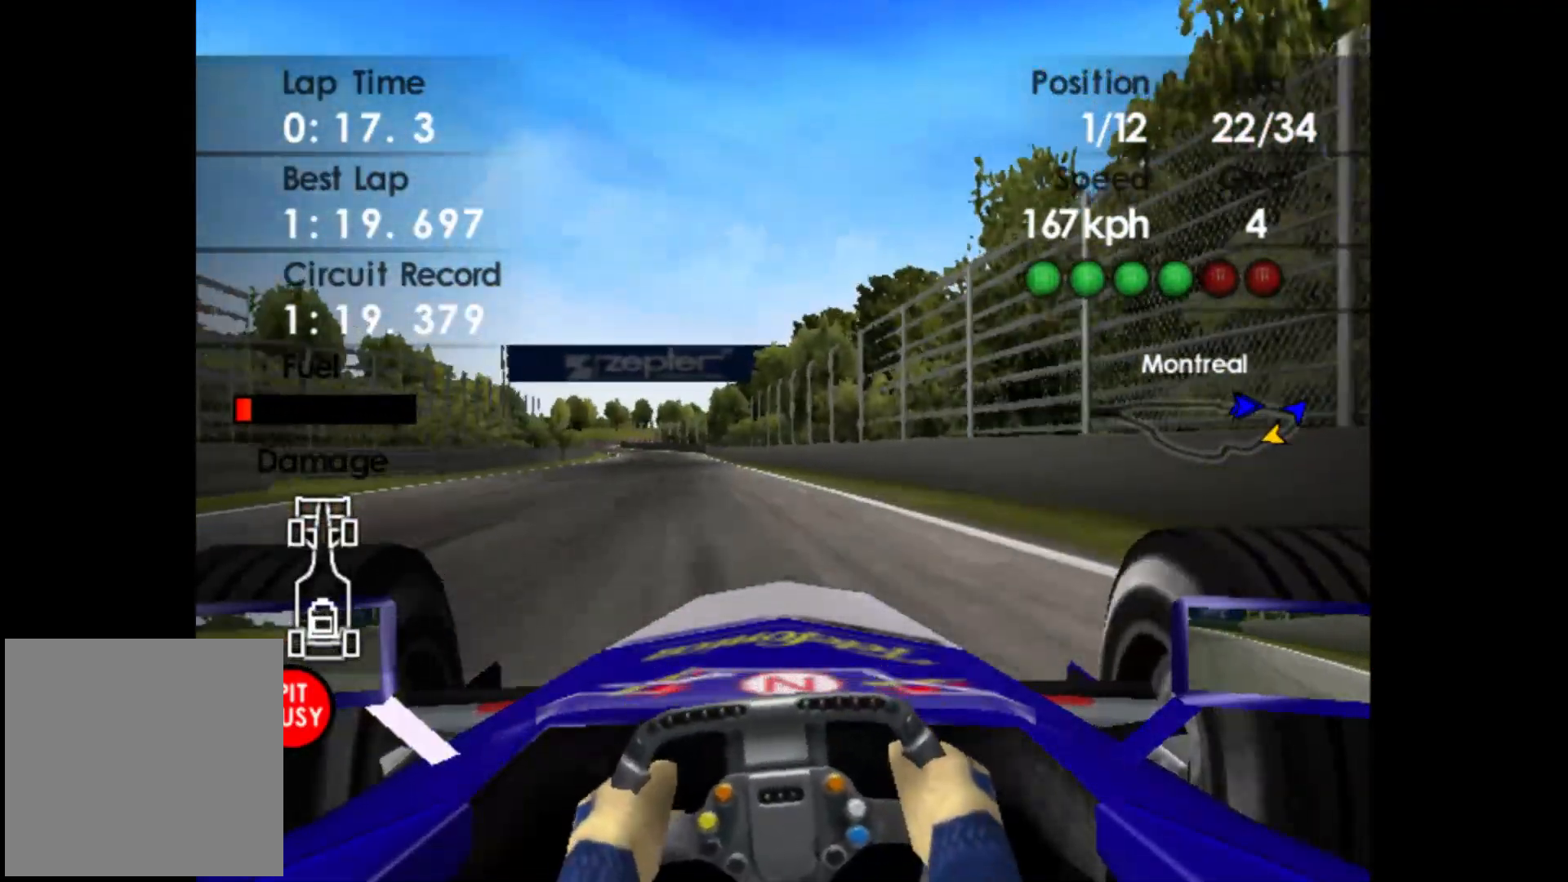
{"buttons": ["R2"], "left_stick": "left", "events": [[167, "left_stick", "center"], [467, "left_stick", "left"]]}
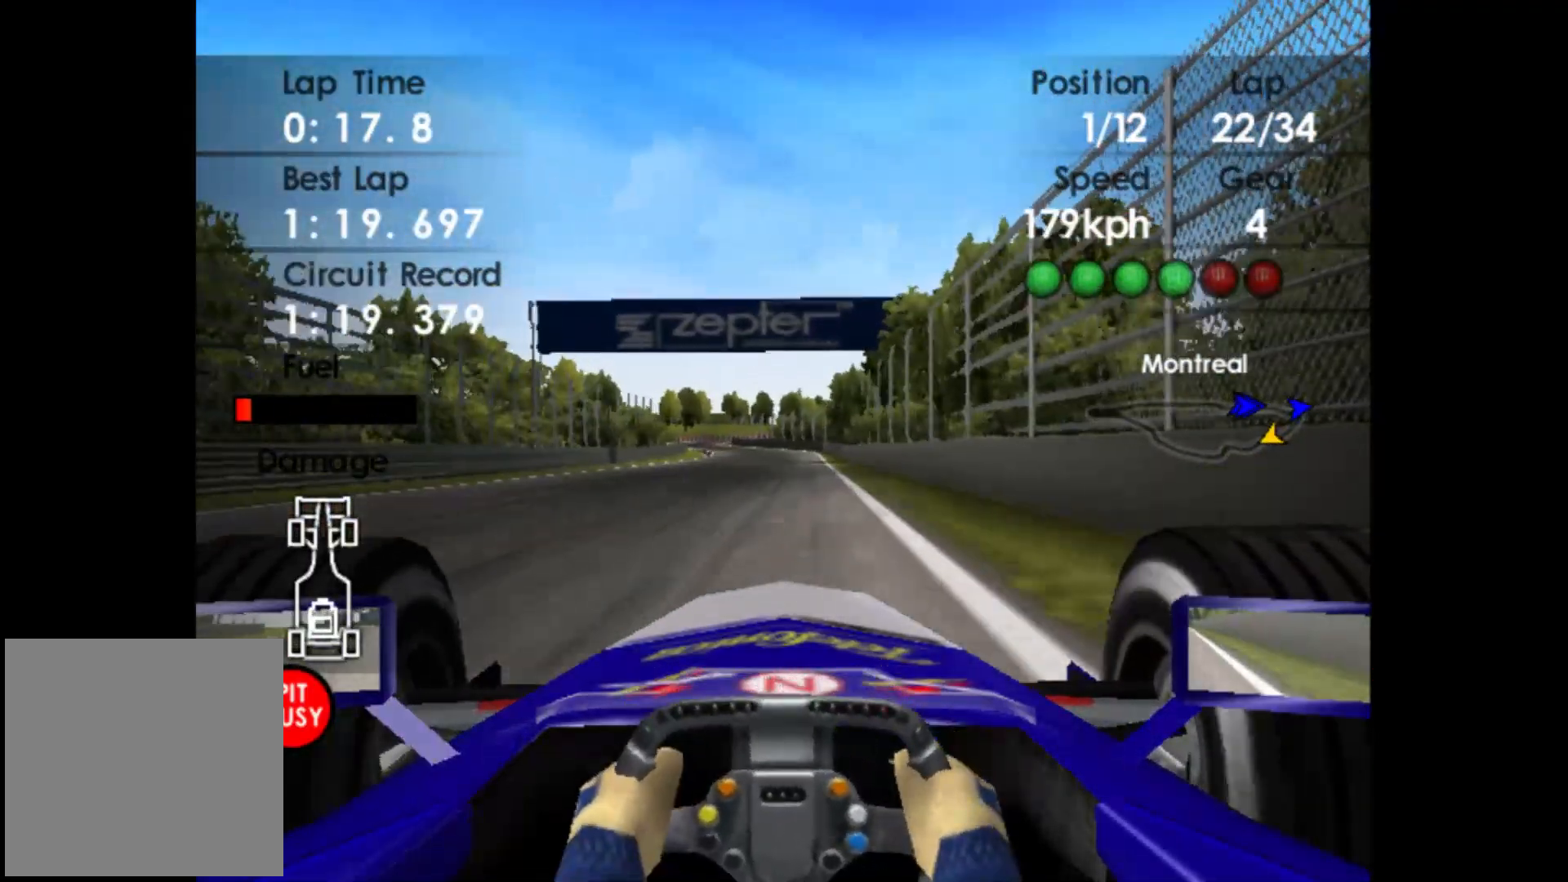
{"buttons": ["R2"], "left_stick": "left", "events": [[100, "left_stick", "center"], [317, "left_stick", "left"]]}
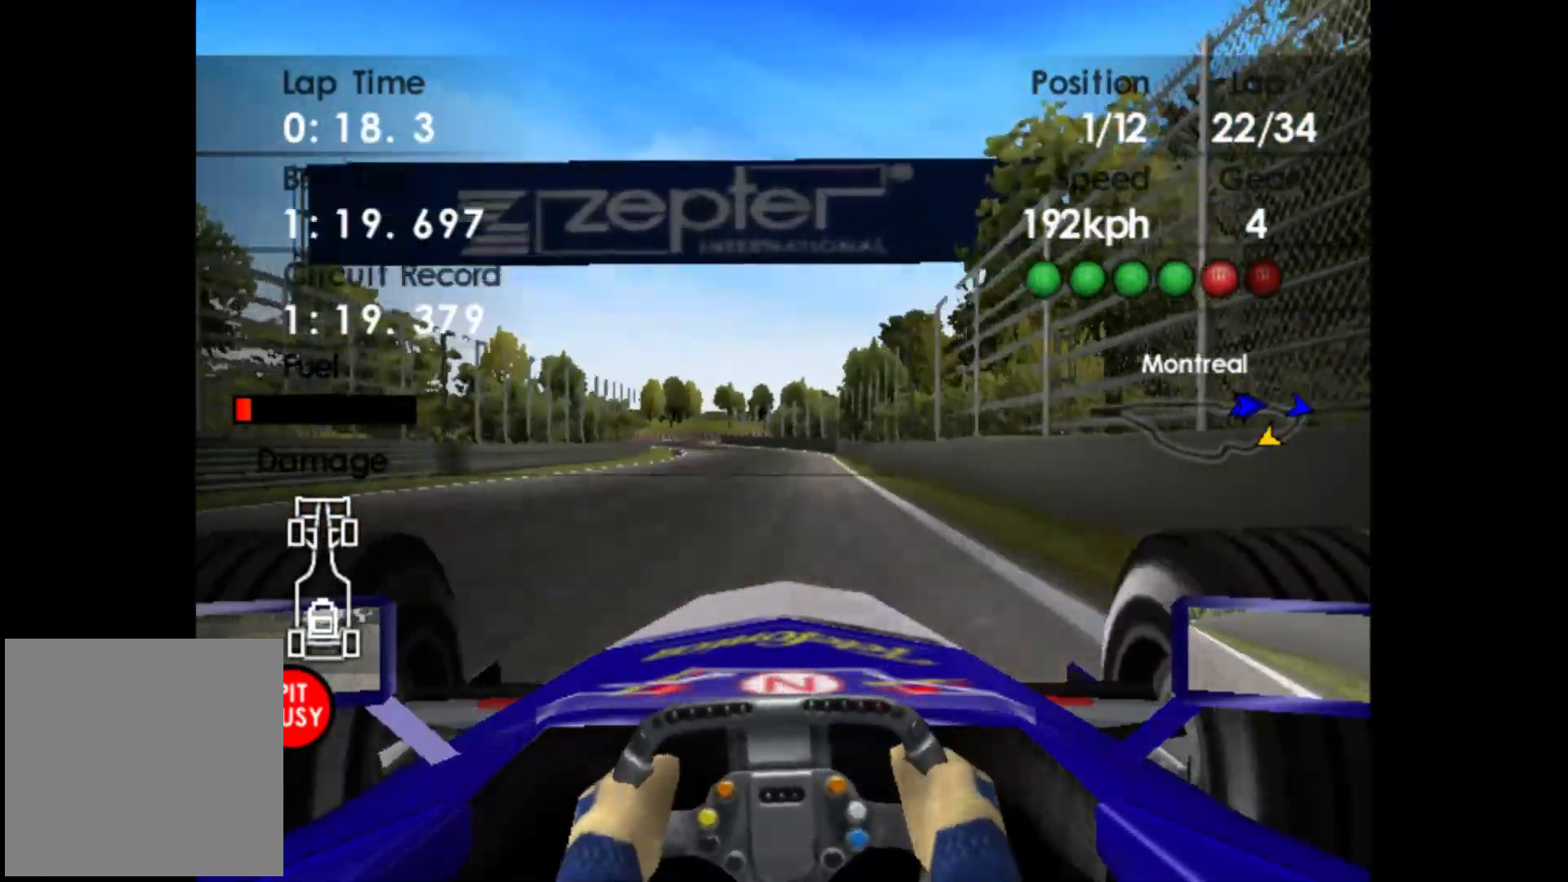
{"buttons": ["A", "R2"], "left_stick": "left", "events": [[417, "A", "down"]]}
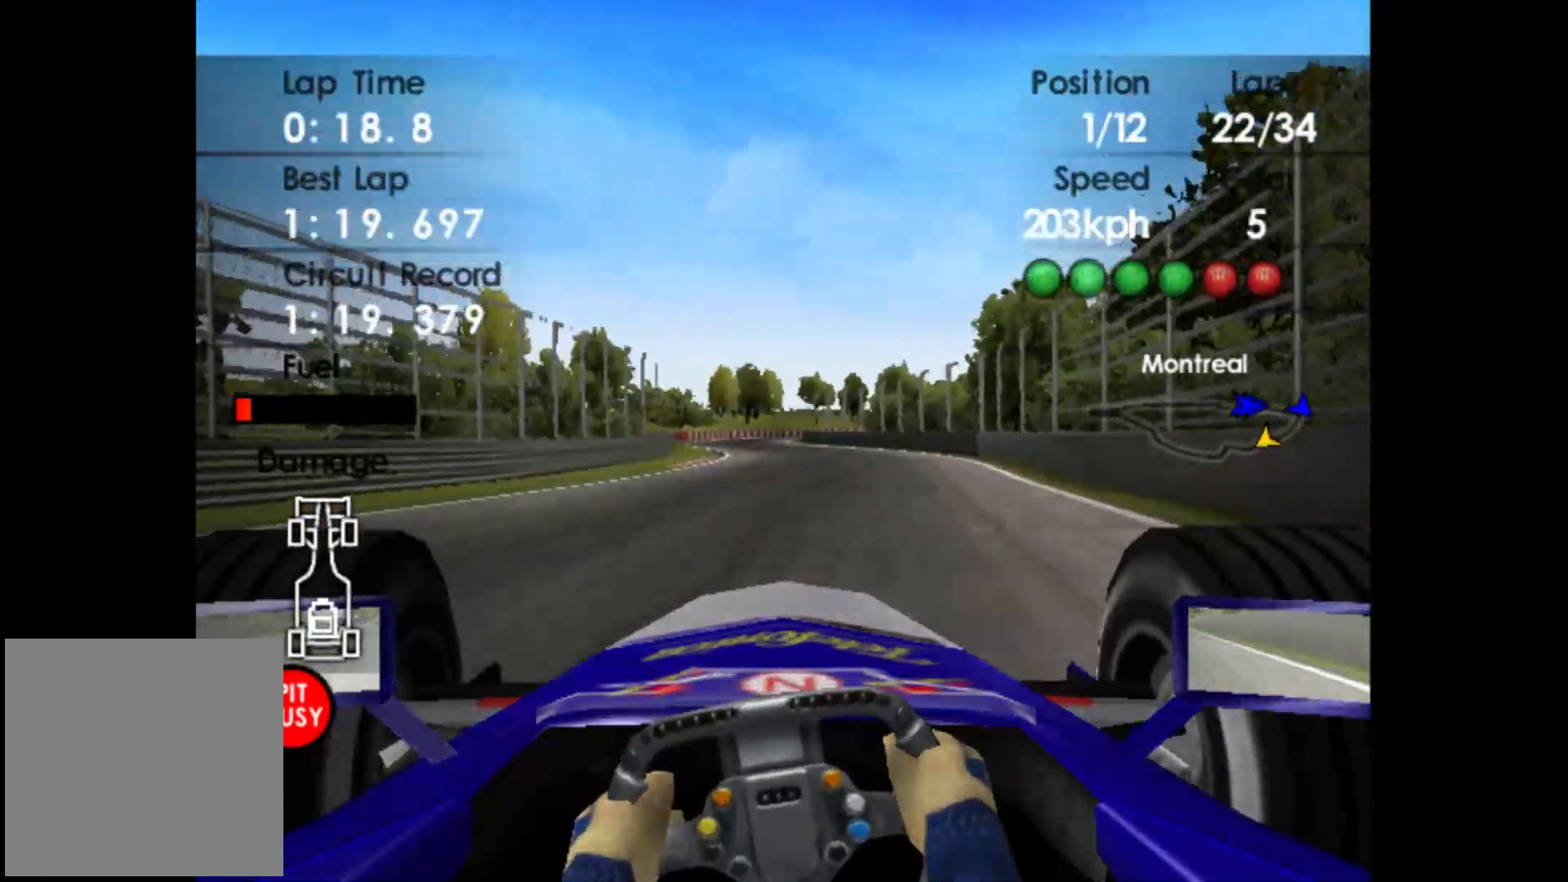
{"buttons": ["R2"], "left_stick": "center", "events": [[33, "A", "up"], [167, "left_stick", "center"]]}
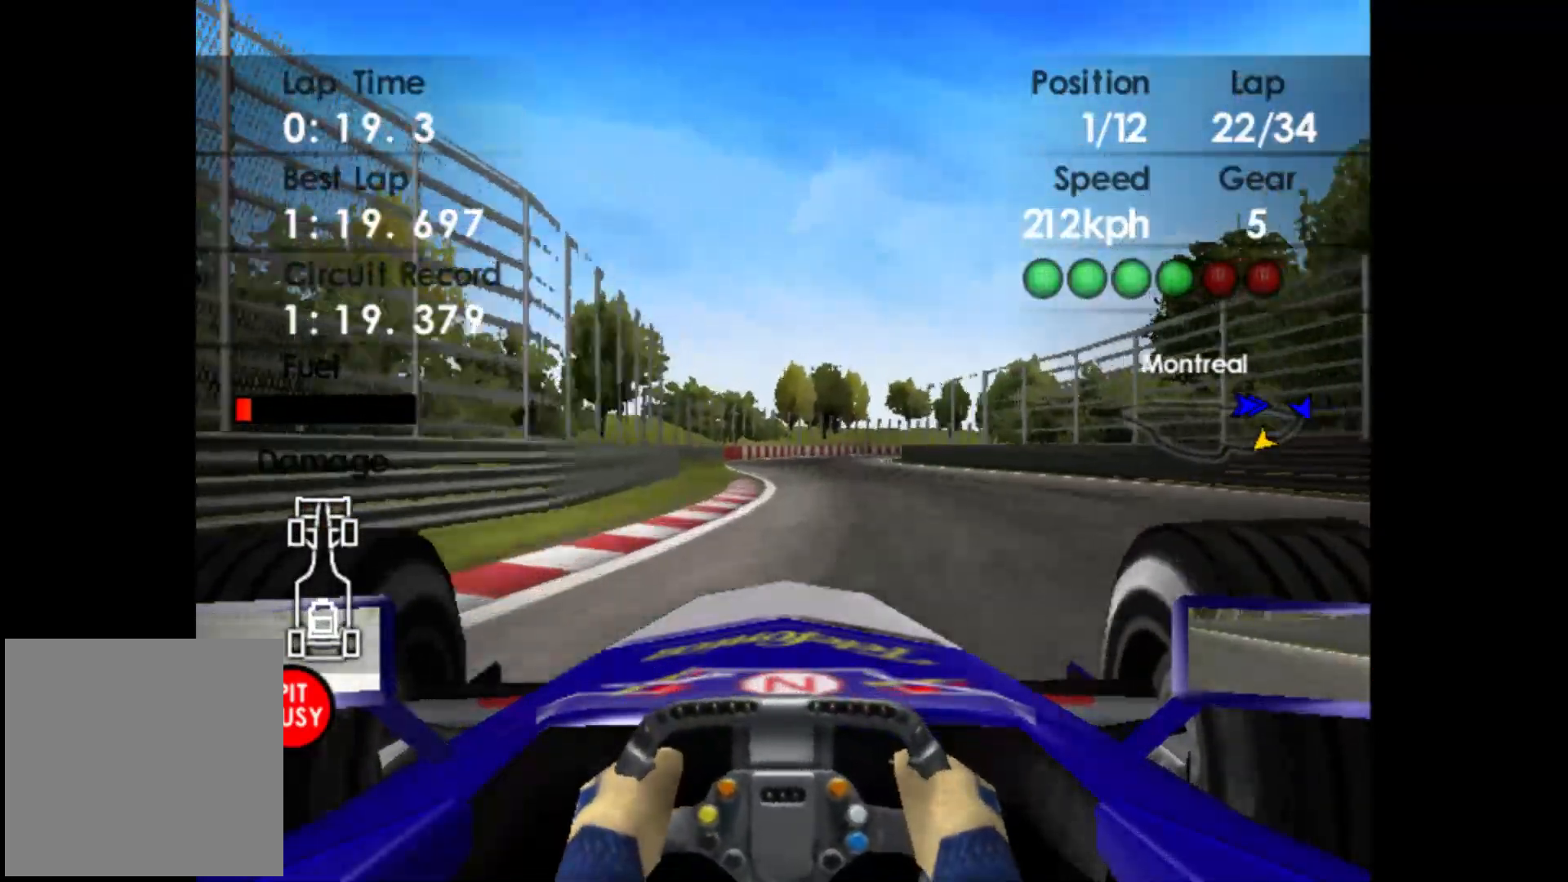
{"buttons": ["R2"], "left_stick": "right", "events": [[100, "left_stick", "right"]]}
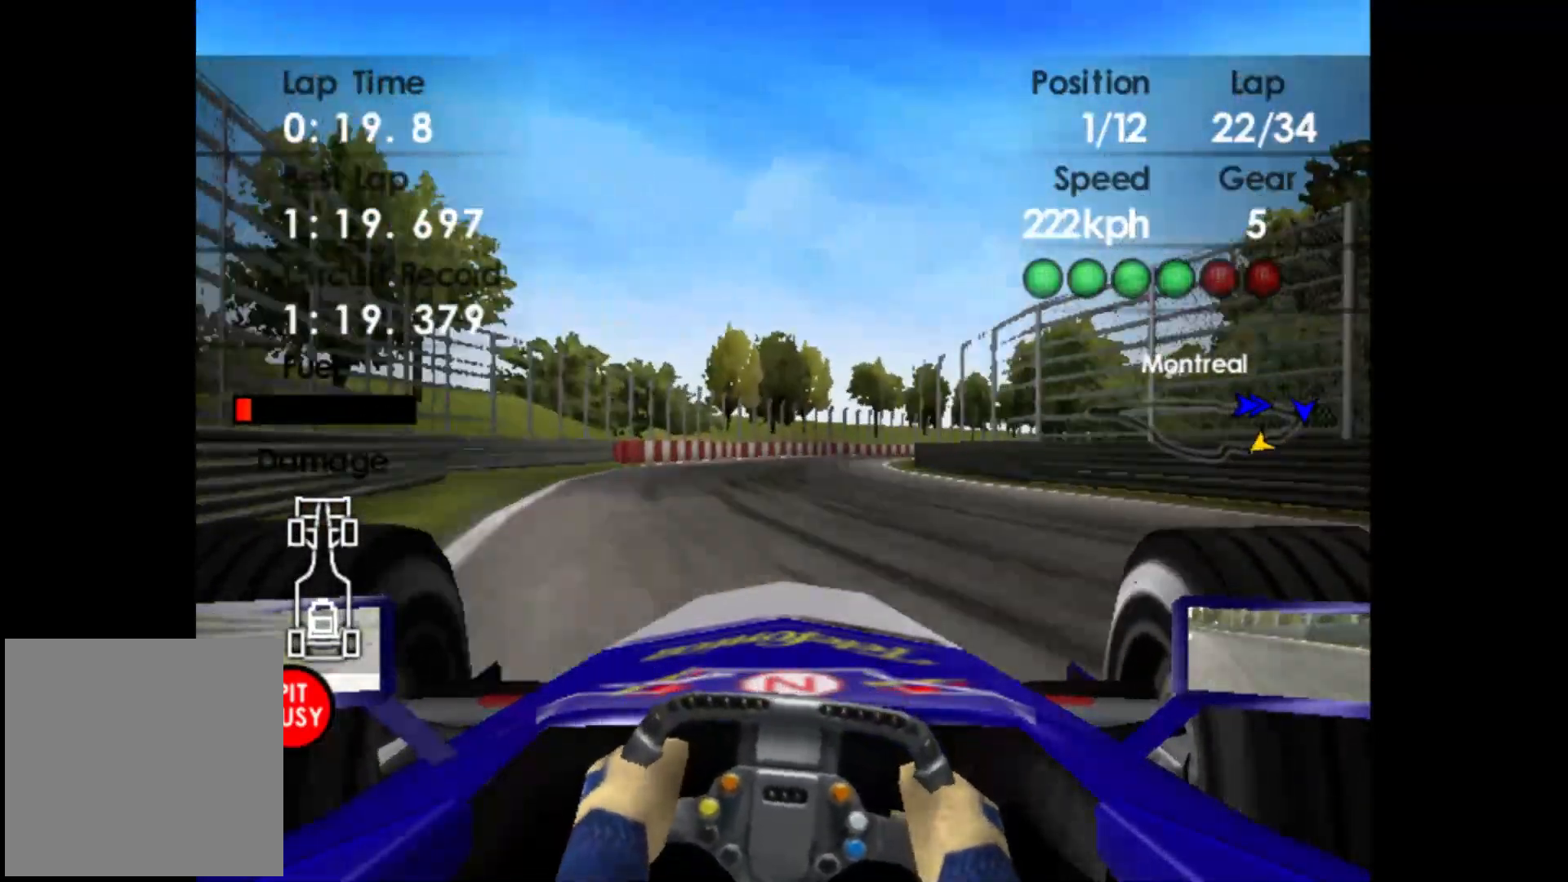
{"buttons": ["R2"], "left_stick": "right", "events": []}
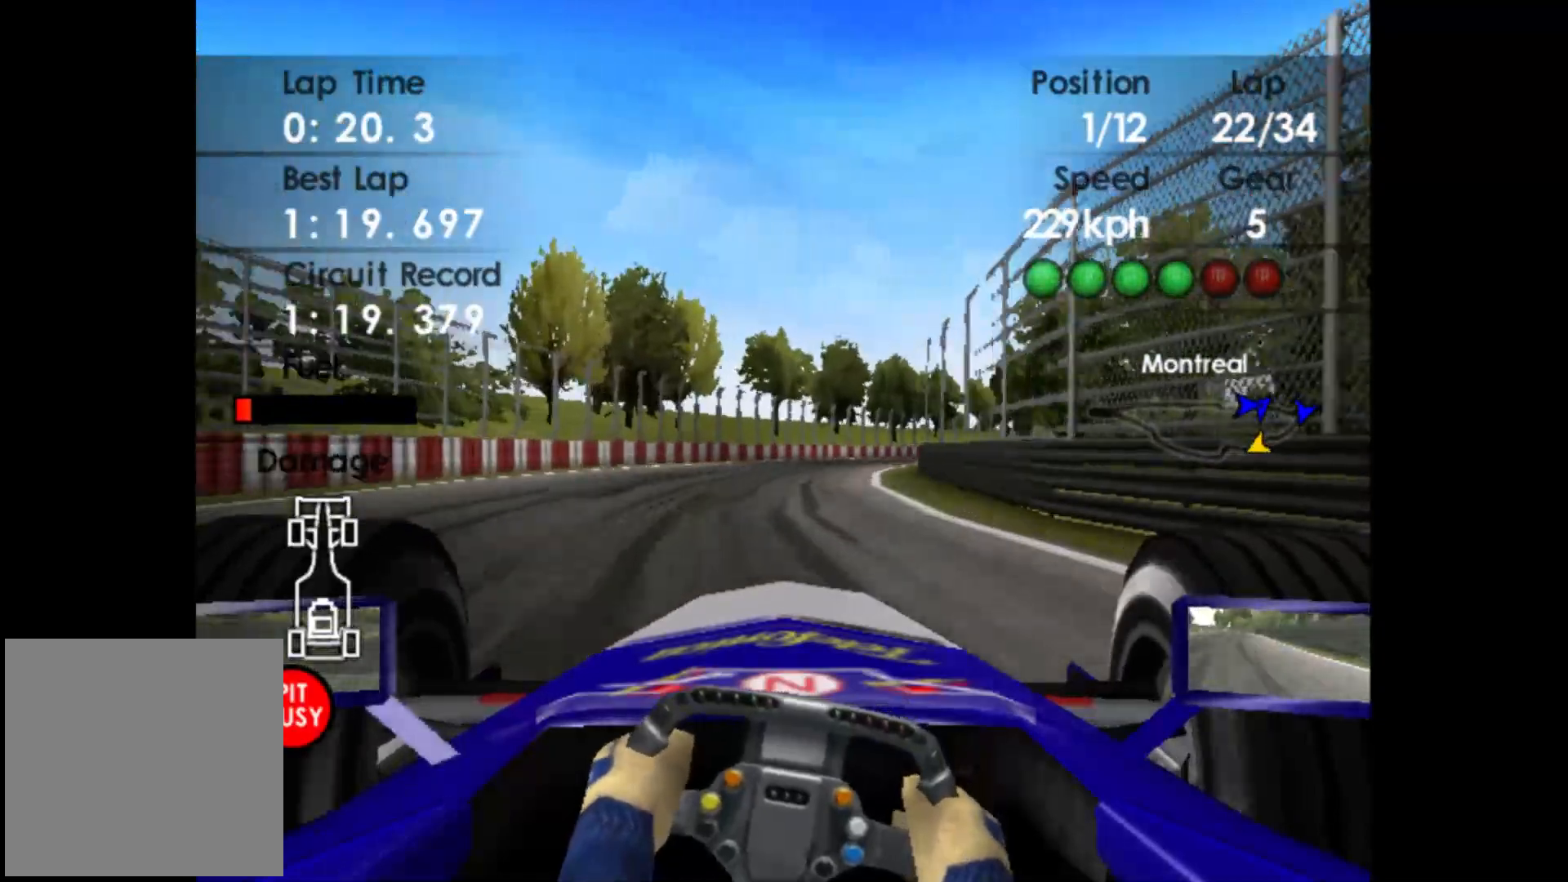
{"buttons": ["R2"], "left_stick": "right", "events": []}
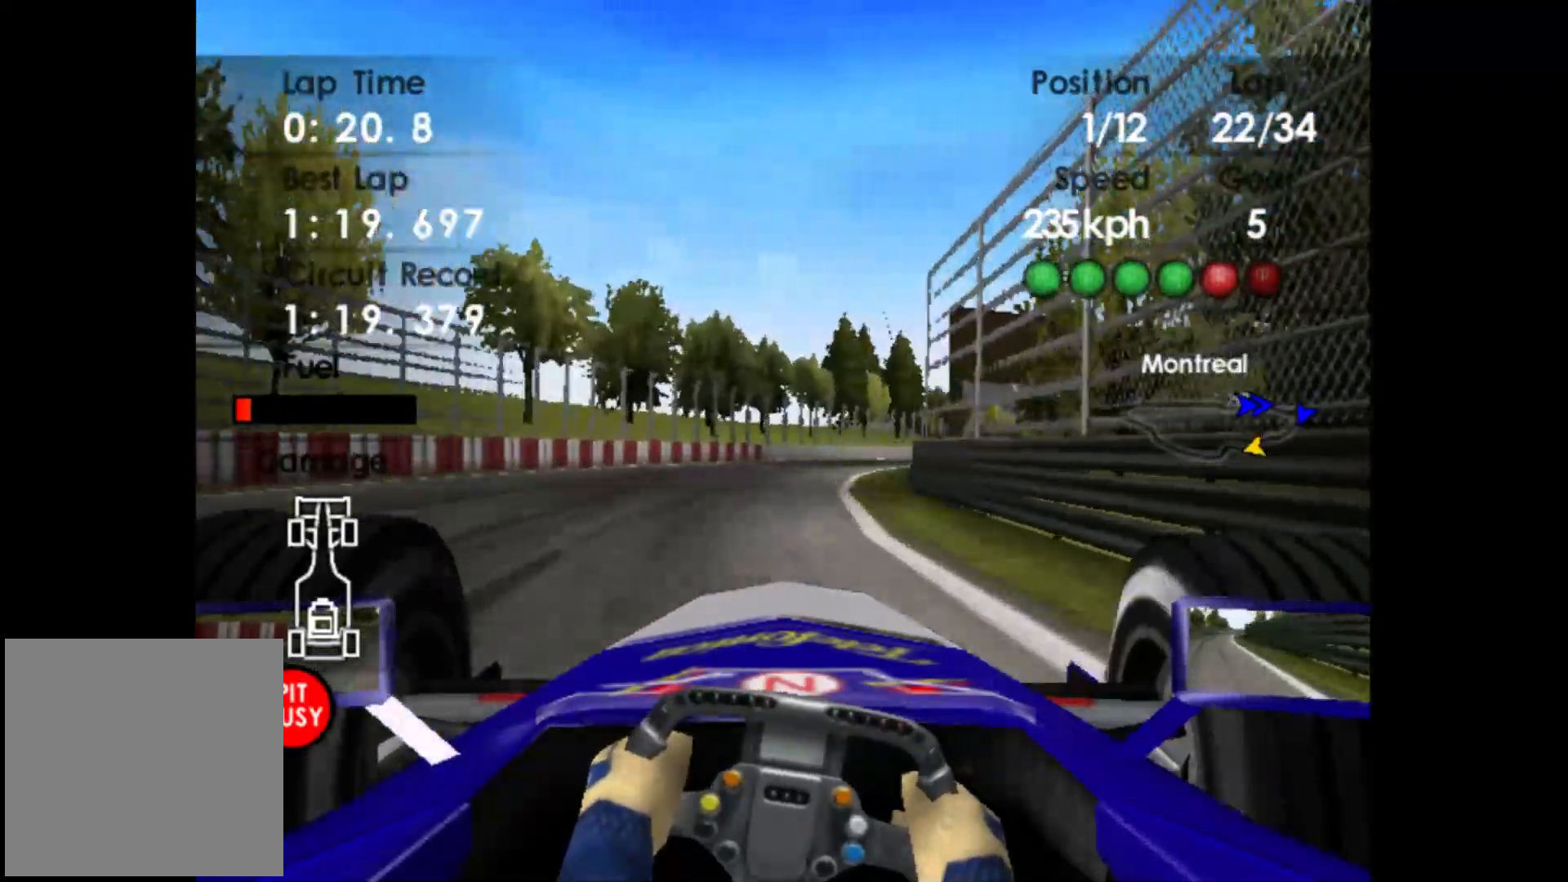
{"buttons": ["R2"], "left_stick": "right", "events": []}
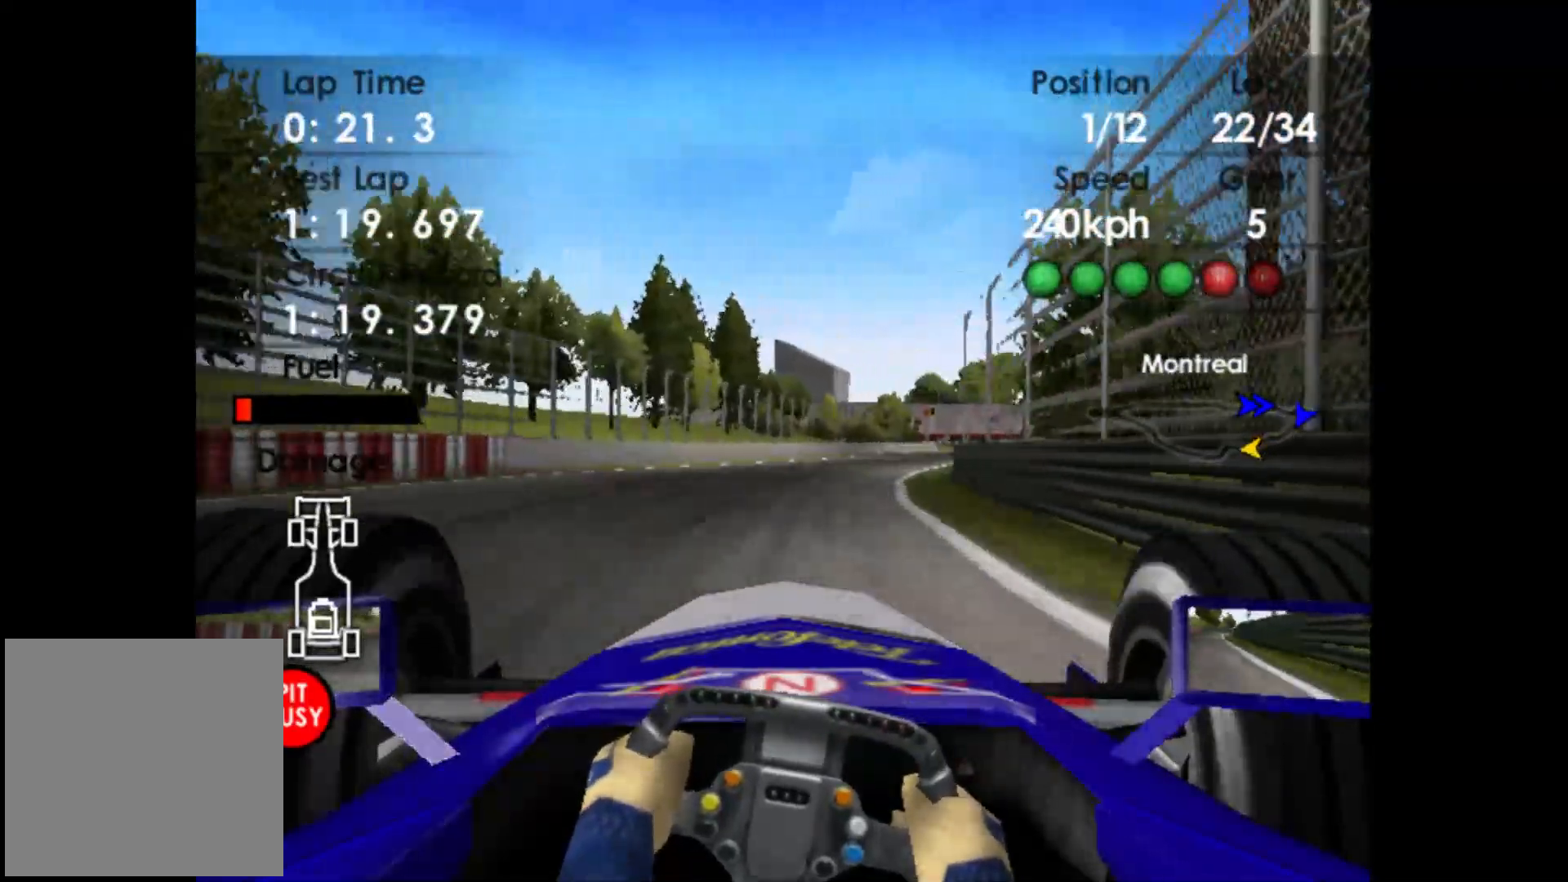
{"buttons": ["R2"], "left_stick": "right", "events": []}
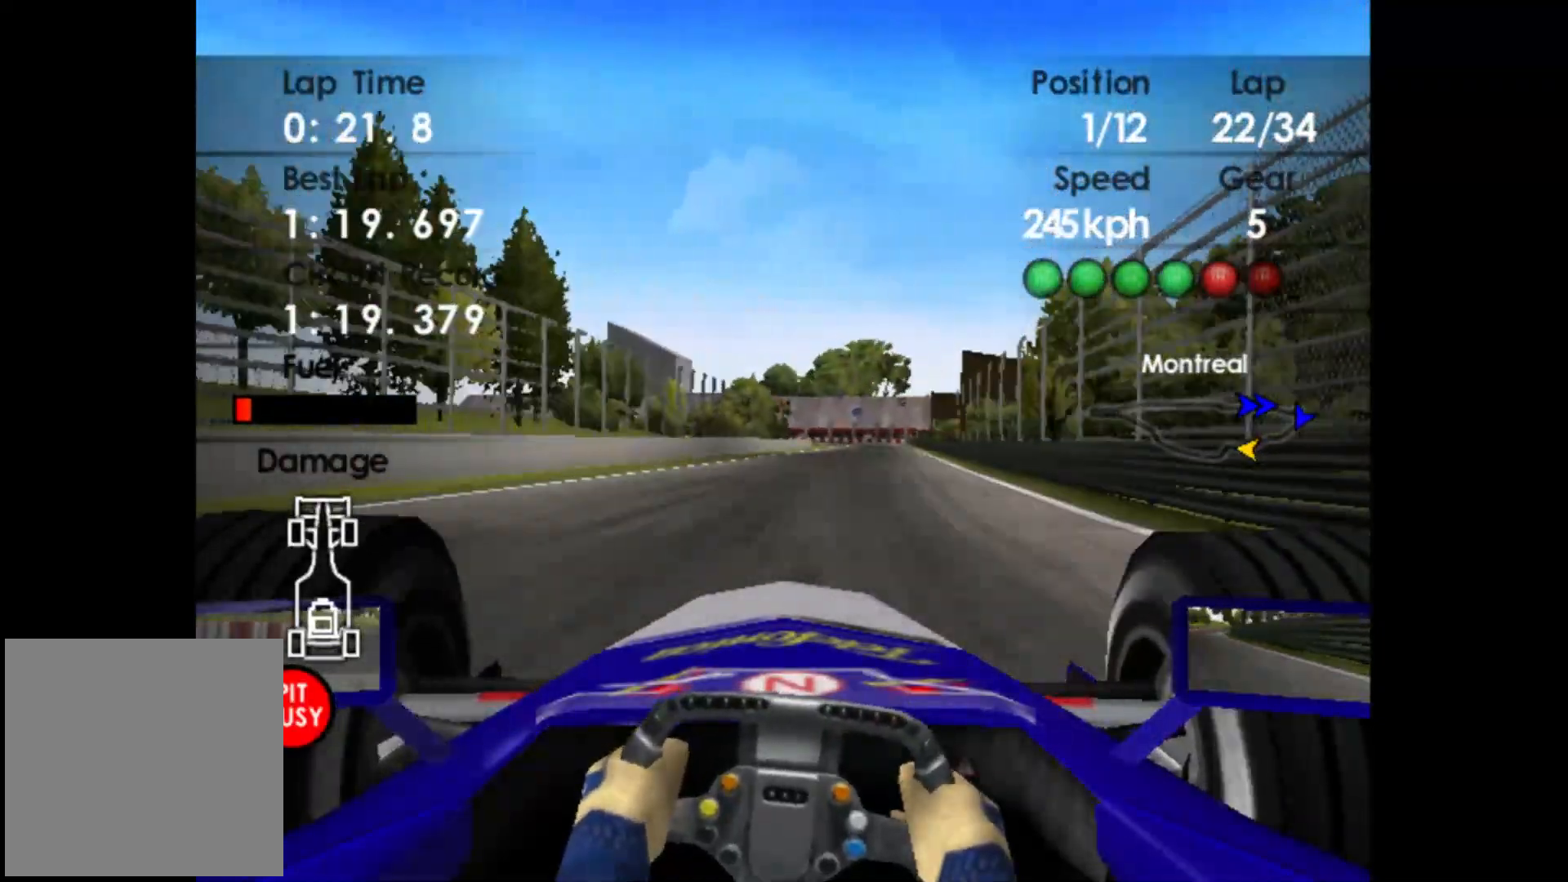
{"buttons": ["R2"], "left_stick": "right", "events": []}
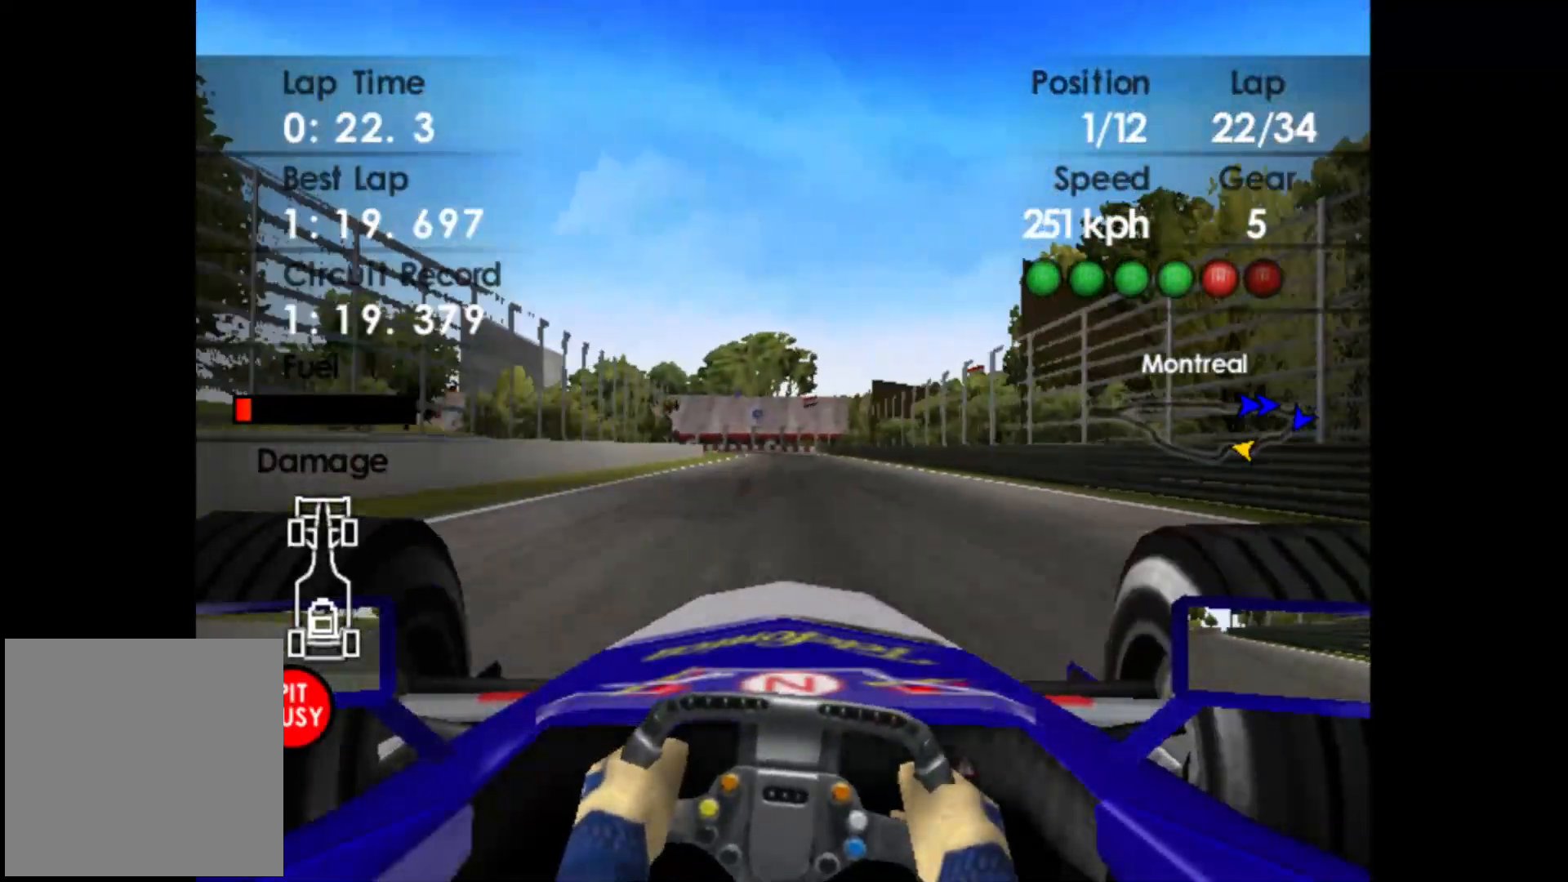
{"buttons": ["R2"], "left_stick": "center", "events": [[333, "left_stick", "center"]]}
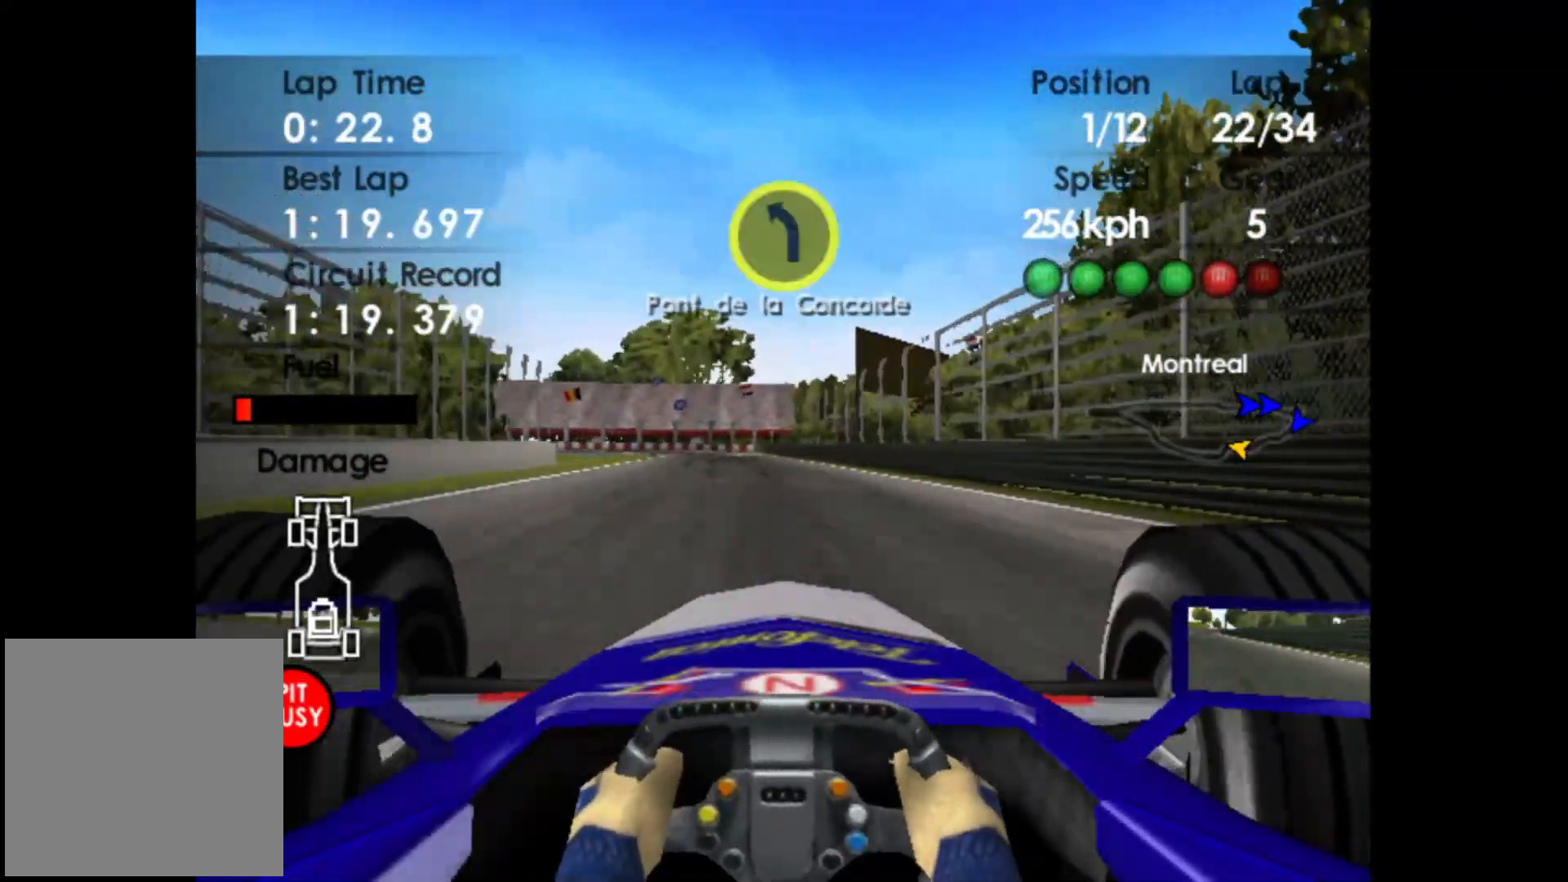
{"buttons": ["L2"], "left_stick": "left", "events": [[233, "L2", "down"], [250, "R2", "up"], [317, "left_stick", "left"]]}
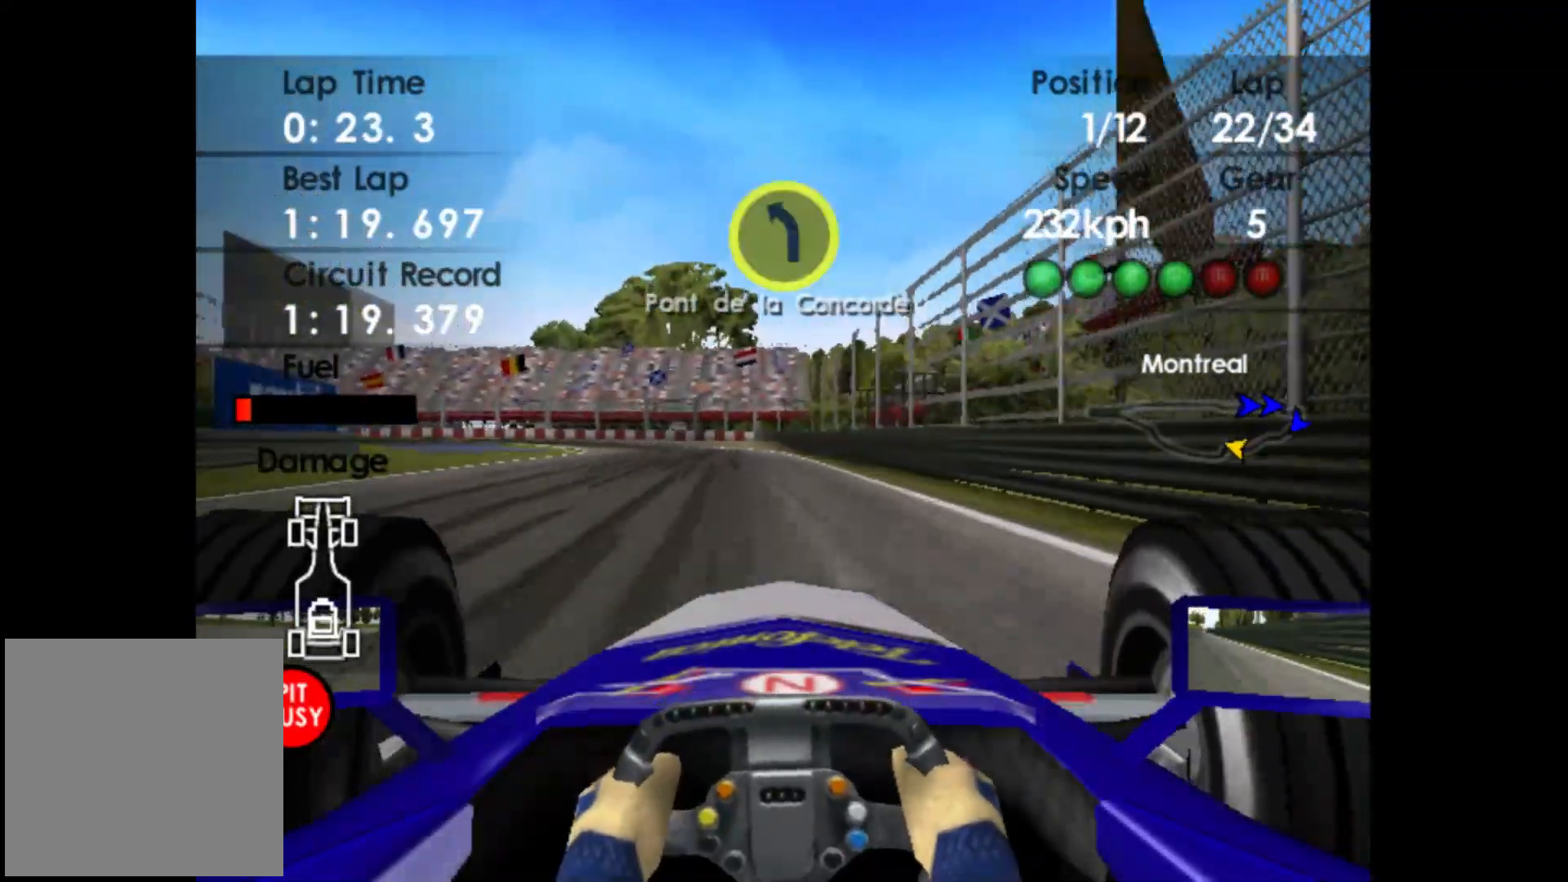
{"buttons": ["L2"], "left_stick": "left", "events": [[17, "X", "down"], [117, "X", "up"], [267, "X", "down"], [367, "X", "up"]]}
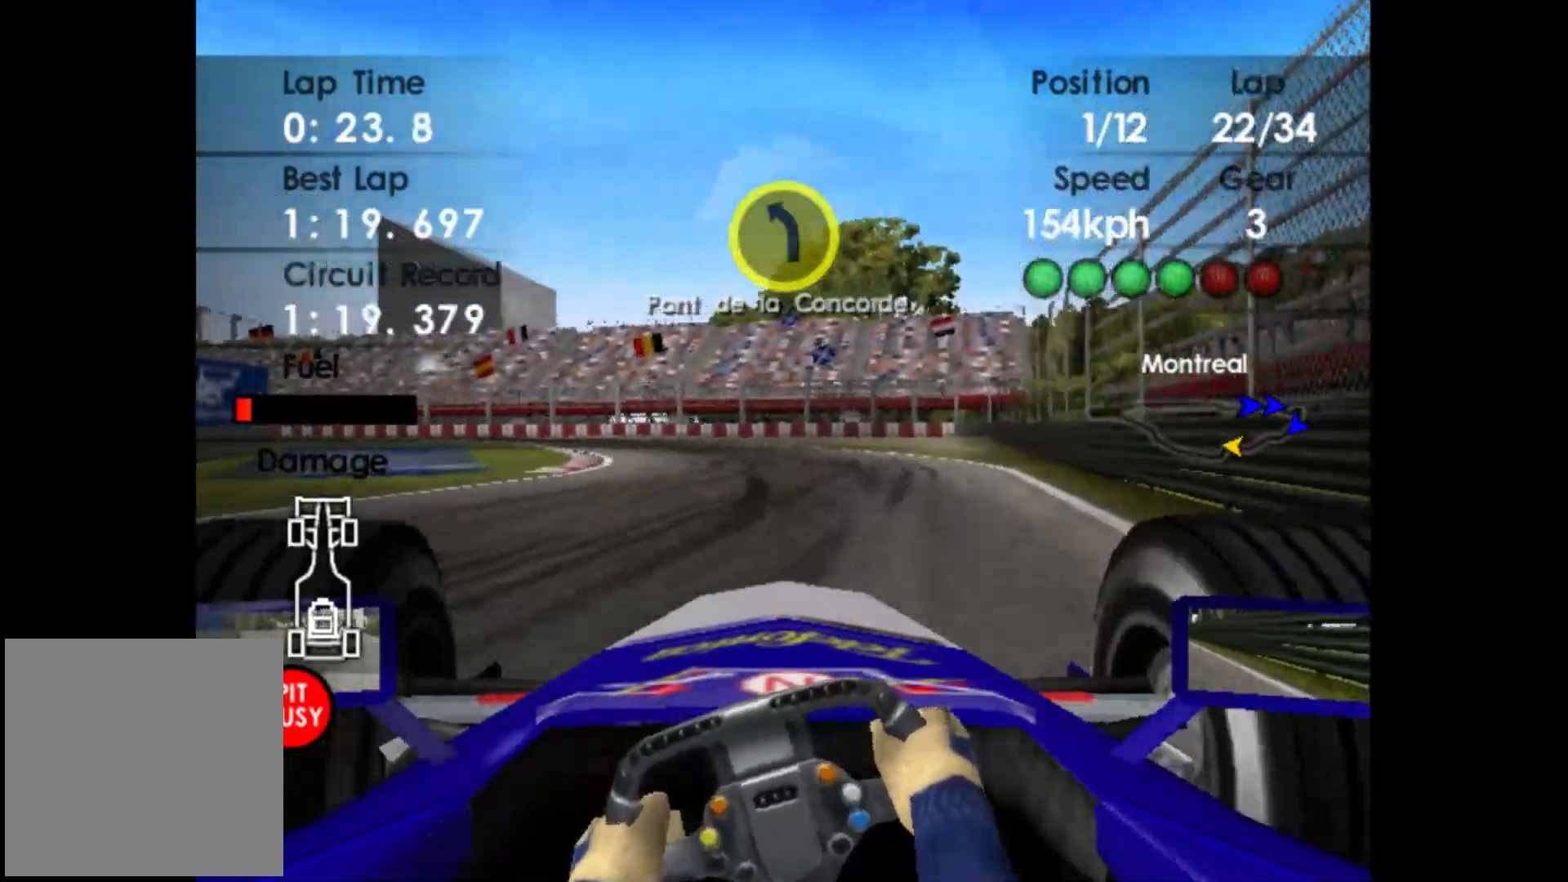
{"buttons": [], "left_stick": "left", "events": [[17, "L2", "up"]]}
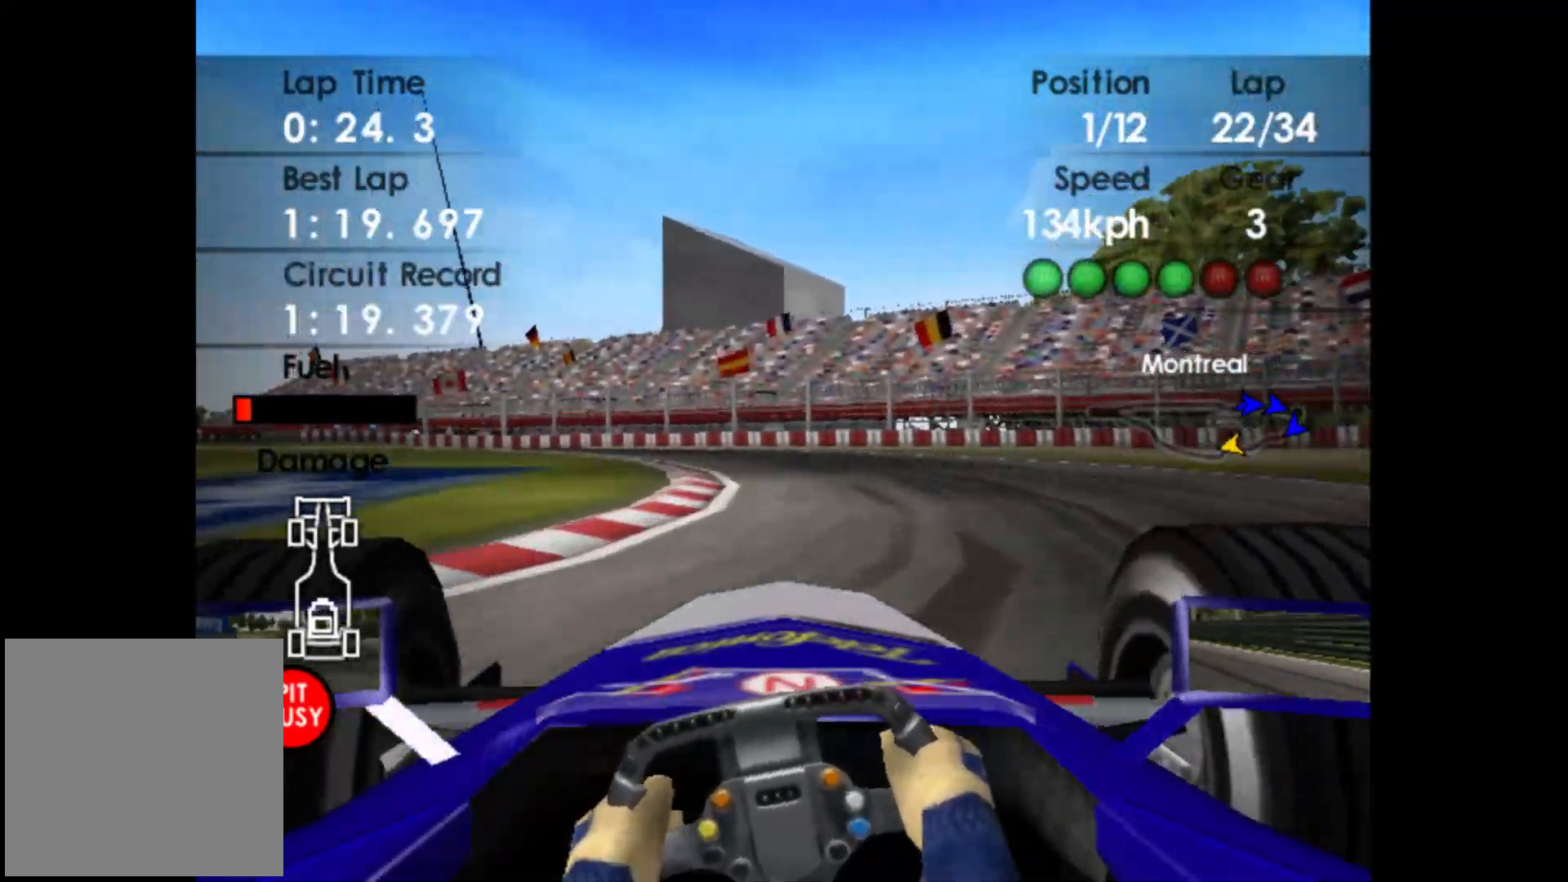
{"buttons": [], "left_stick": "left", "events": []}